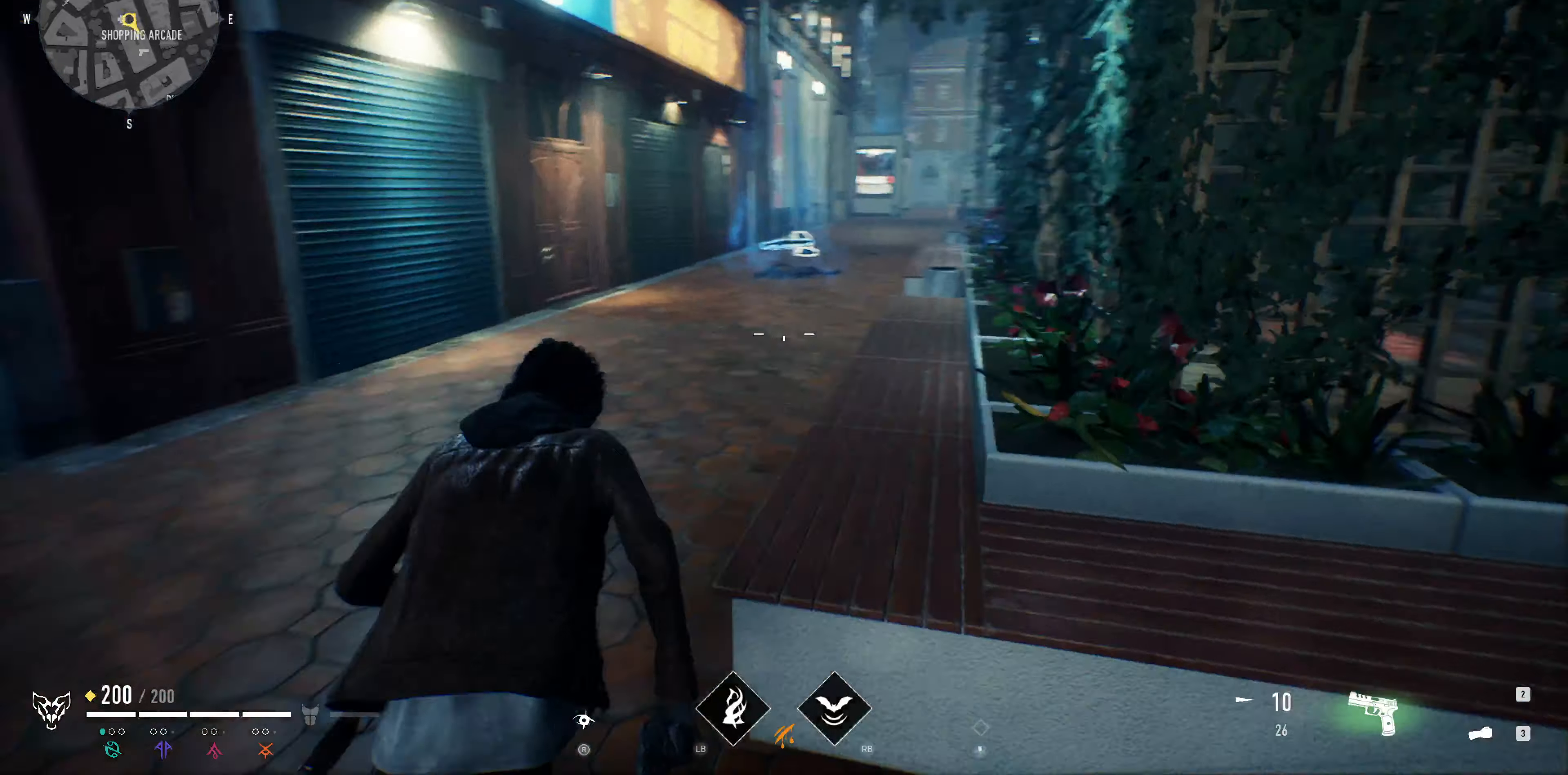
Gameplay with a controller (PlayStation layout); each line is a JSON object with the inputs held at the frame after it. "events" lists button and stick changes between this image and that frame as [ms after this image, input, new state], when the widget could be followed in between.
{"buttons": [], "left_stick": "up", "right_stick": "center", "events": [[100, "right_stick", "center"]]}
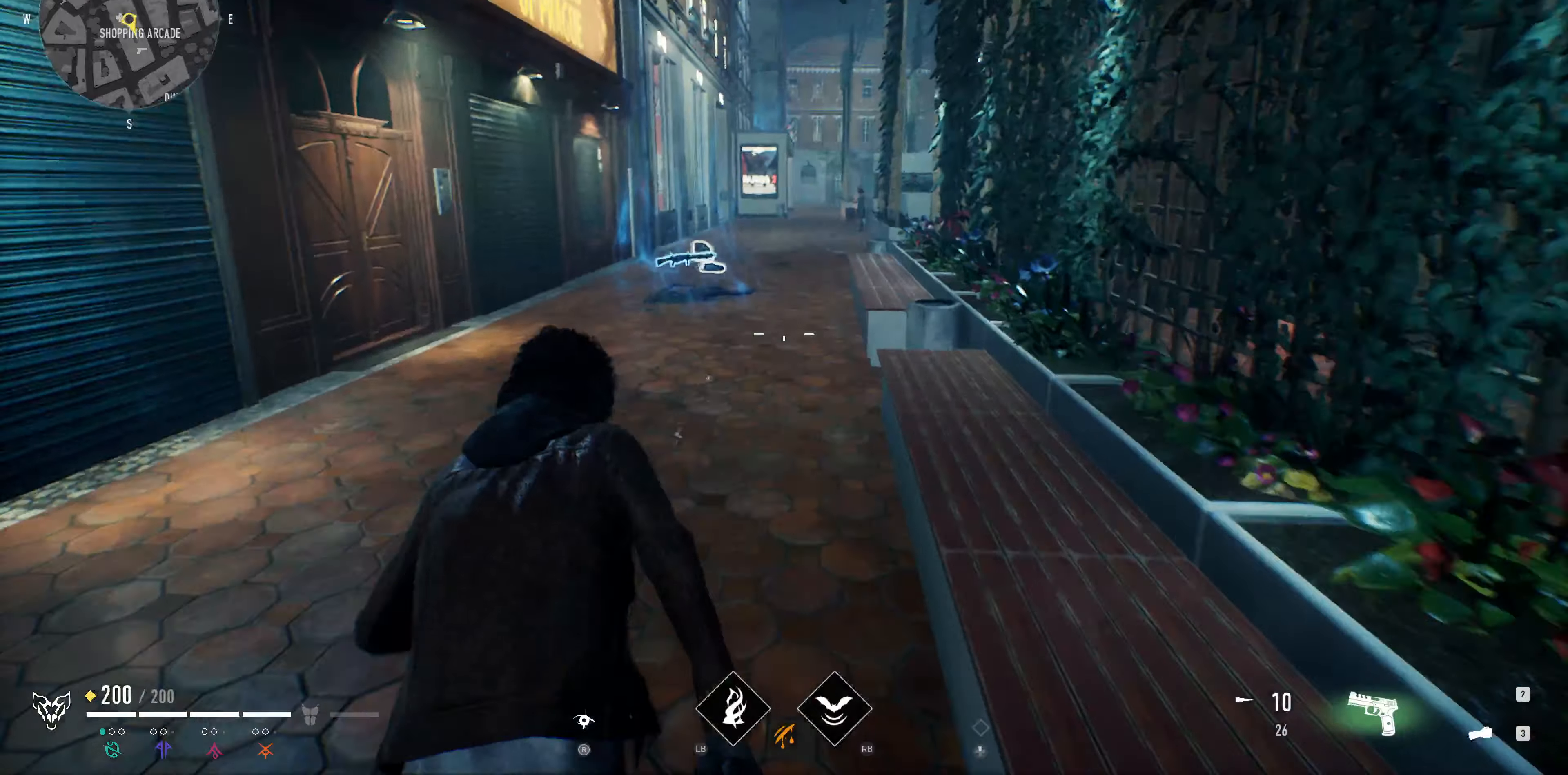
{"buttons": [], "left_stick": "up", "right_stick": "center", "events": []}
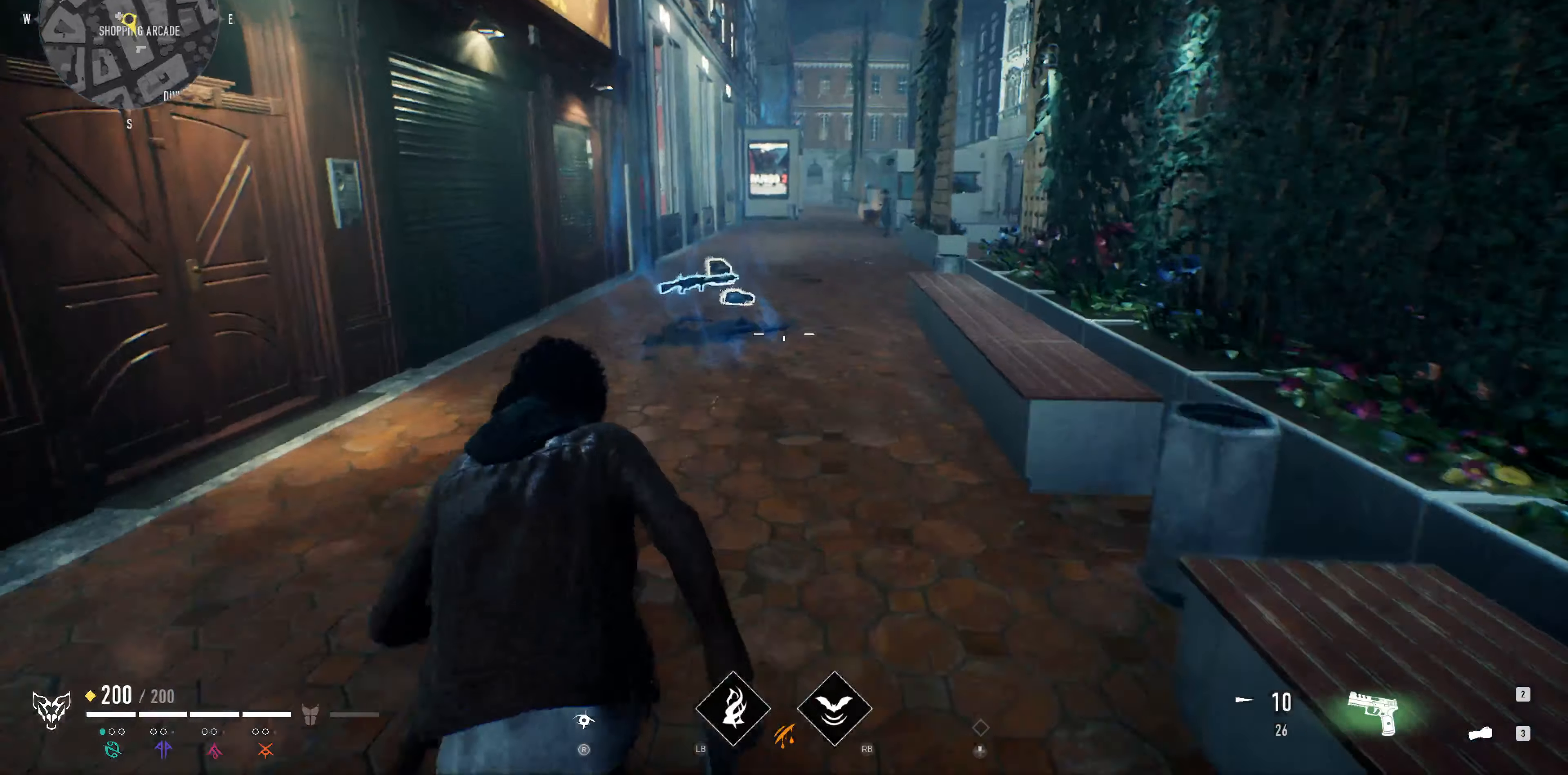
{"buttons": [], "left_stick": "up", "right_stick": "center", "events": [[67, "right_stick", "up"], [267, "right_stick", "up-left"], [434, "right_stick", "center"]]}
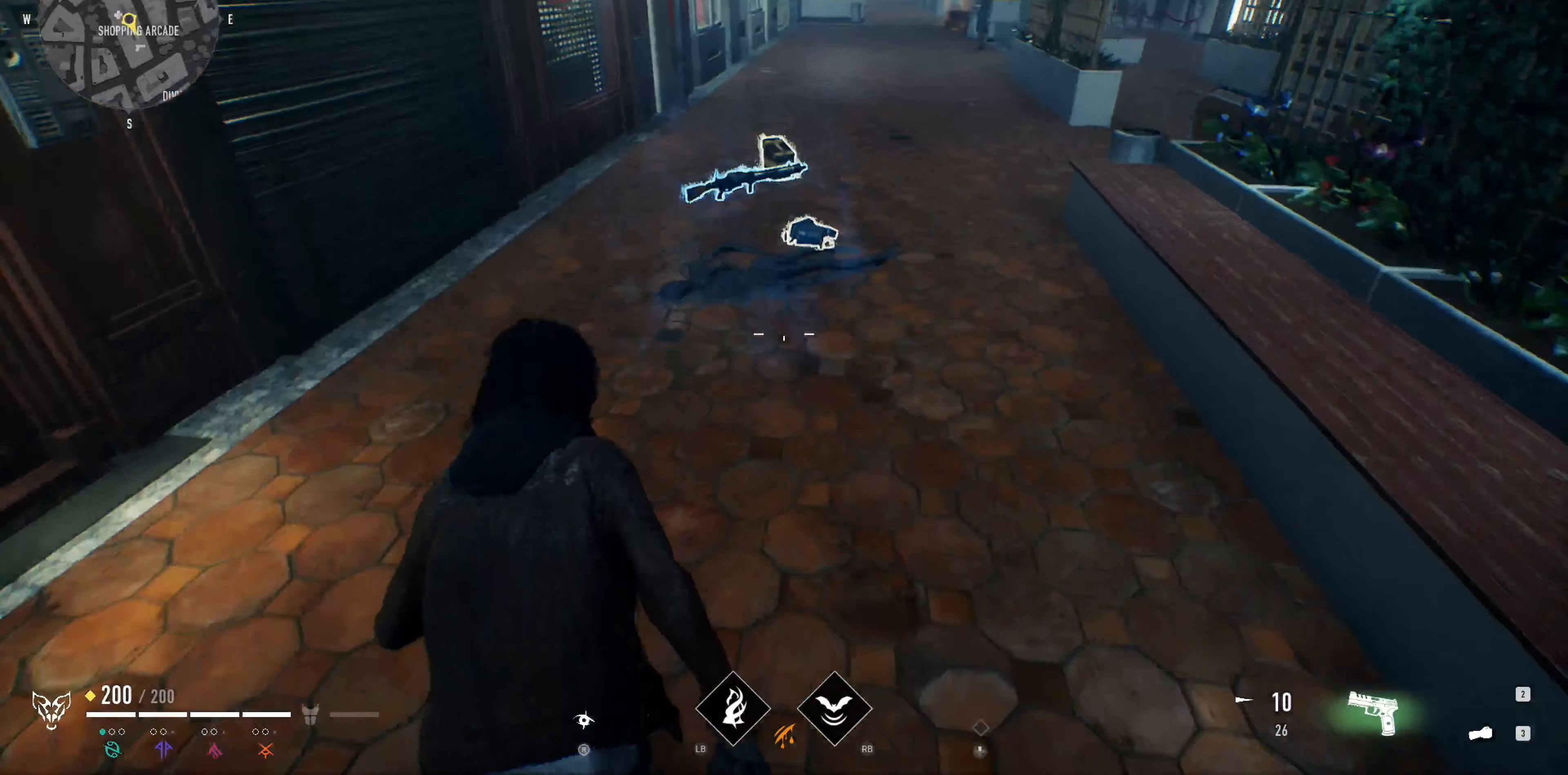
{"buttons": ["CROSS"], "left_stick": "up", "right_stick": "center", "events": [[234, "CROSS", "down"], [334, "CROSS", "up"], [434, "CROSS", "down"]]}
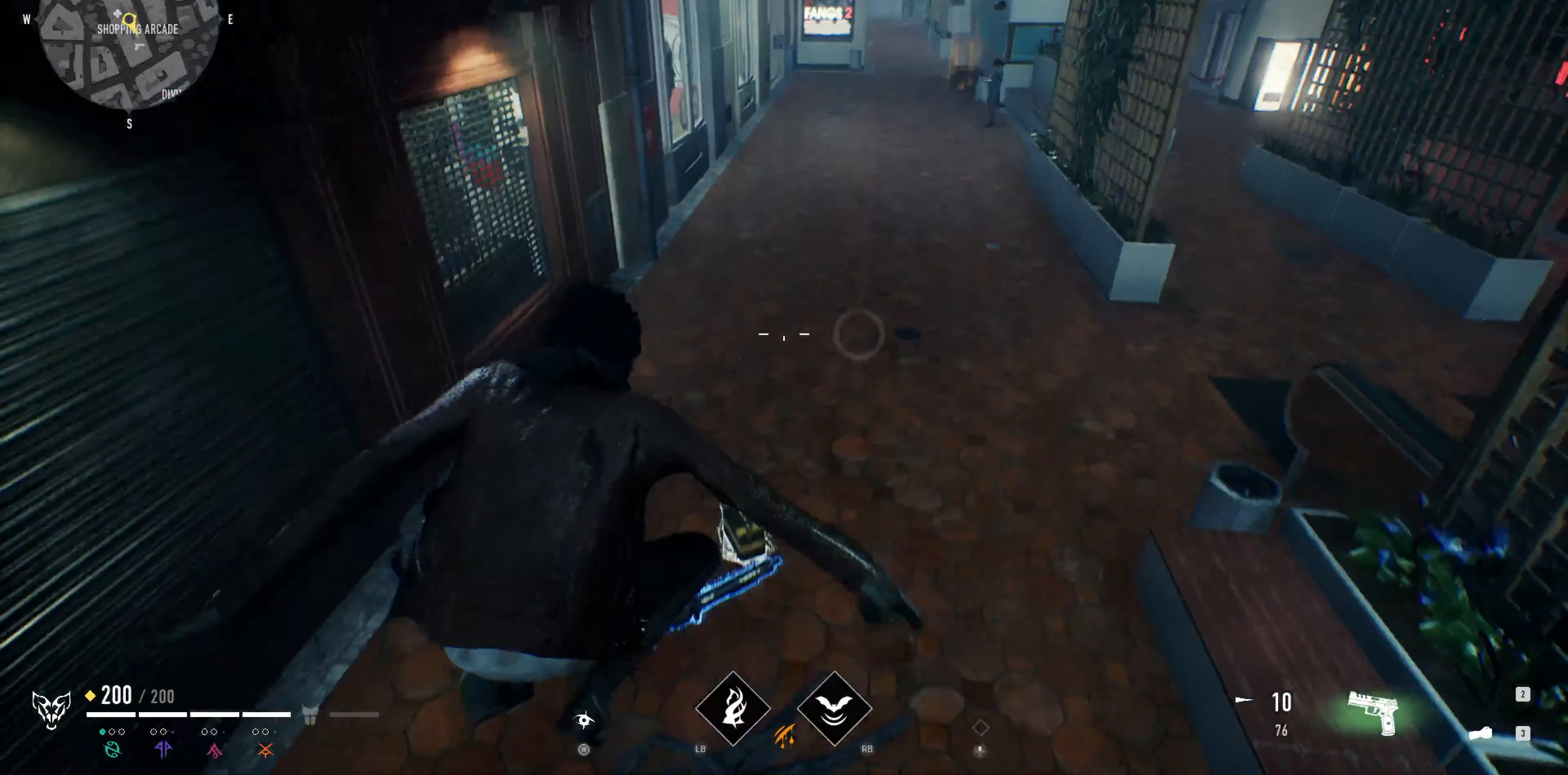
{"buttons": [], "left_stick": "down", "right_stick": "center", "events": [[34, "CROSS", "up"], [67, "left_stick", "center"], [134, "left_stick", "down-left"], [167, "SQUARE", "down"], [234, "left_stick", "down"], [300, "SQUARE", "up"], [367, "SQUARE", "down"], [467, "SQUARE", "up"]]}
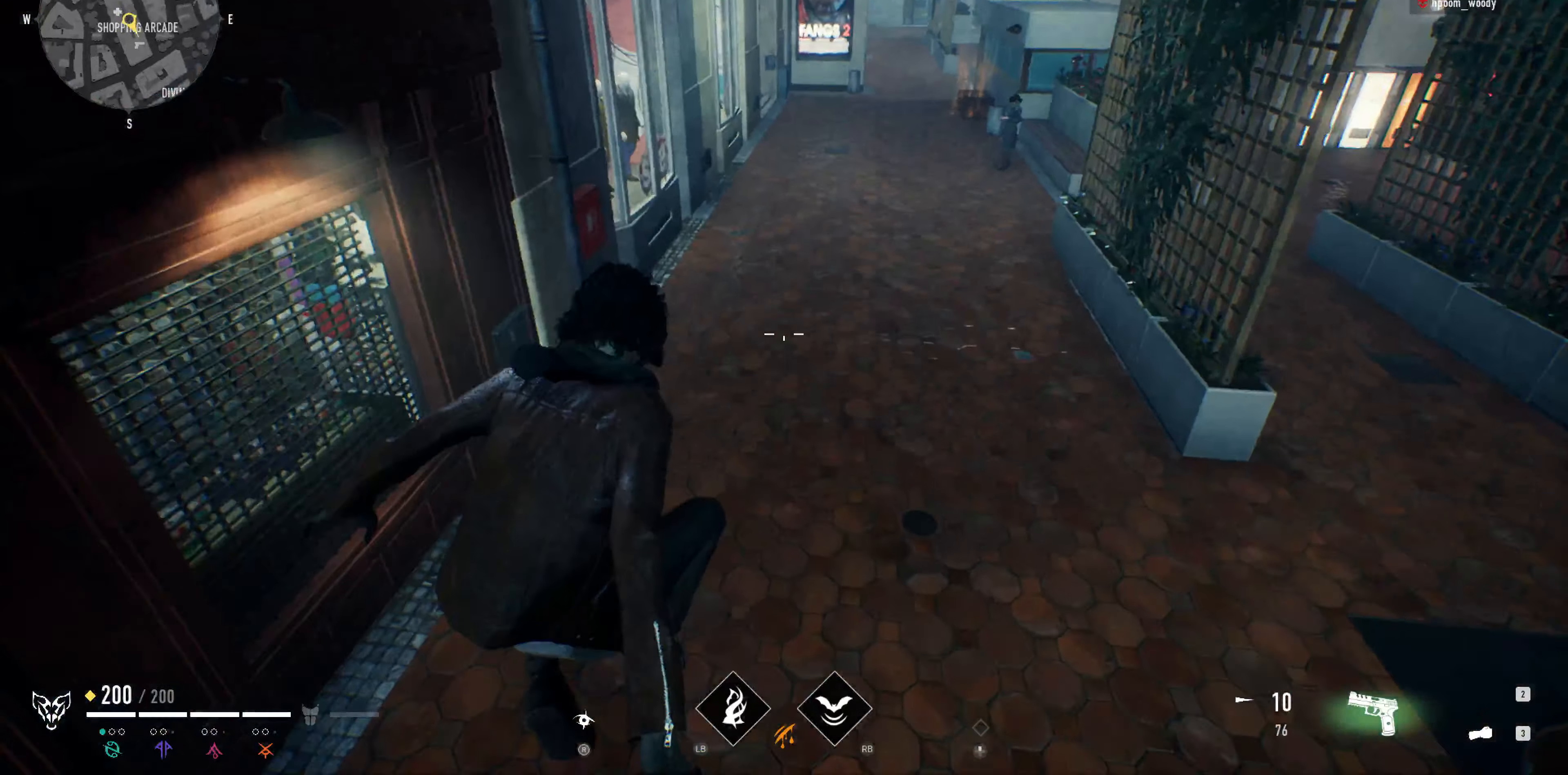
{"buttons": [], "left_stick": "down", "right_stick": "center", "events": [[100, "CROSS", "down"], [234, "CROSS", "up"], [367, "CROSS", "down"], [400, "CROSS", "up"]]}
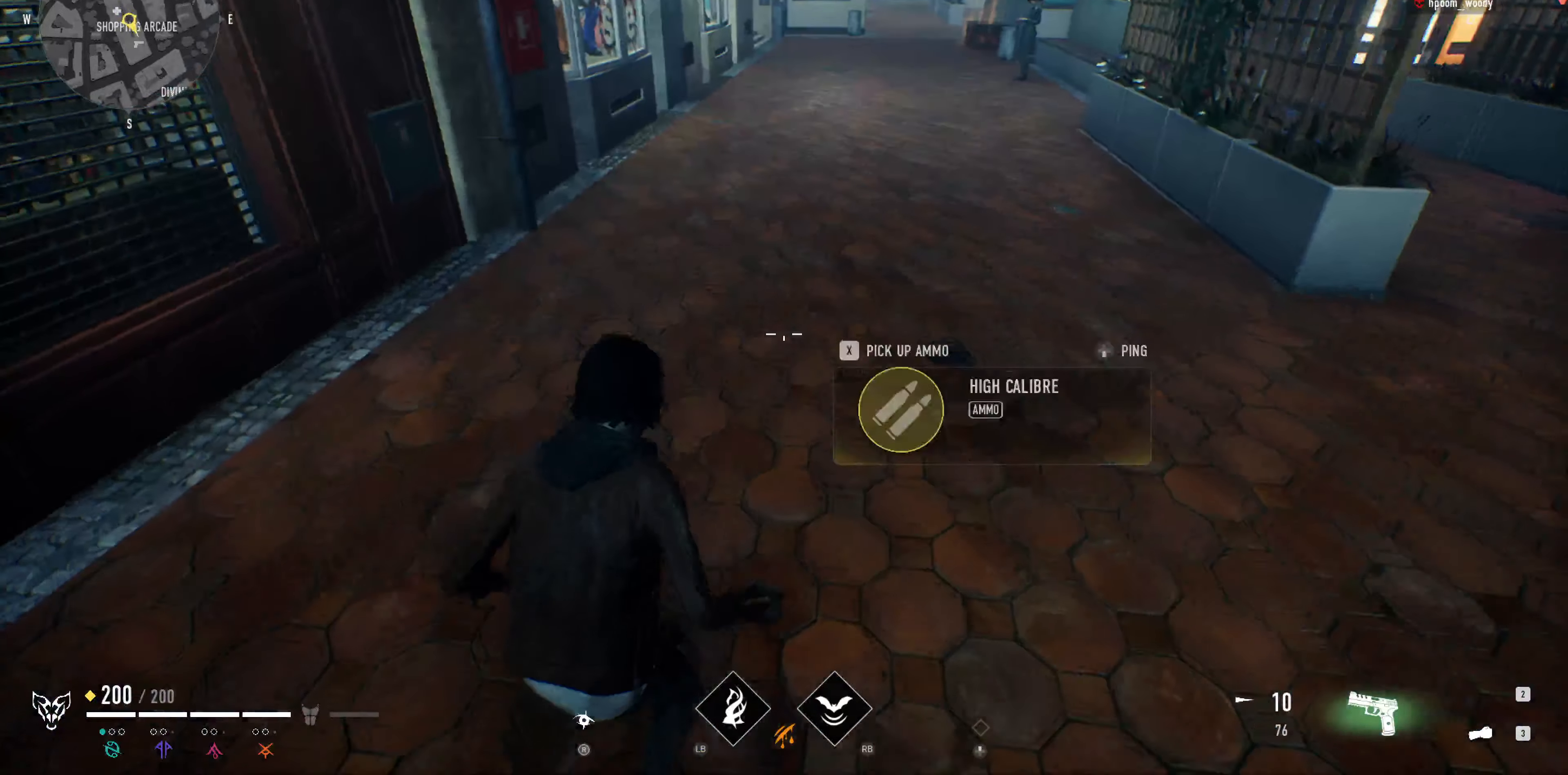
{"buttons": [], "left_stick": "center", "right_stick": "center", "events": [[134, "CROSS", "down"], [267, "CROSS", "up"], [500, "left_stick", "center"]]}
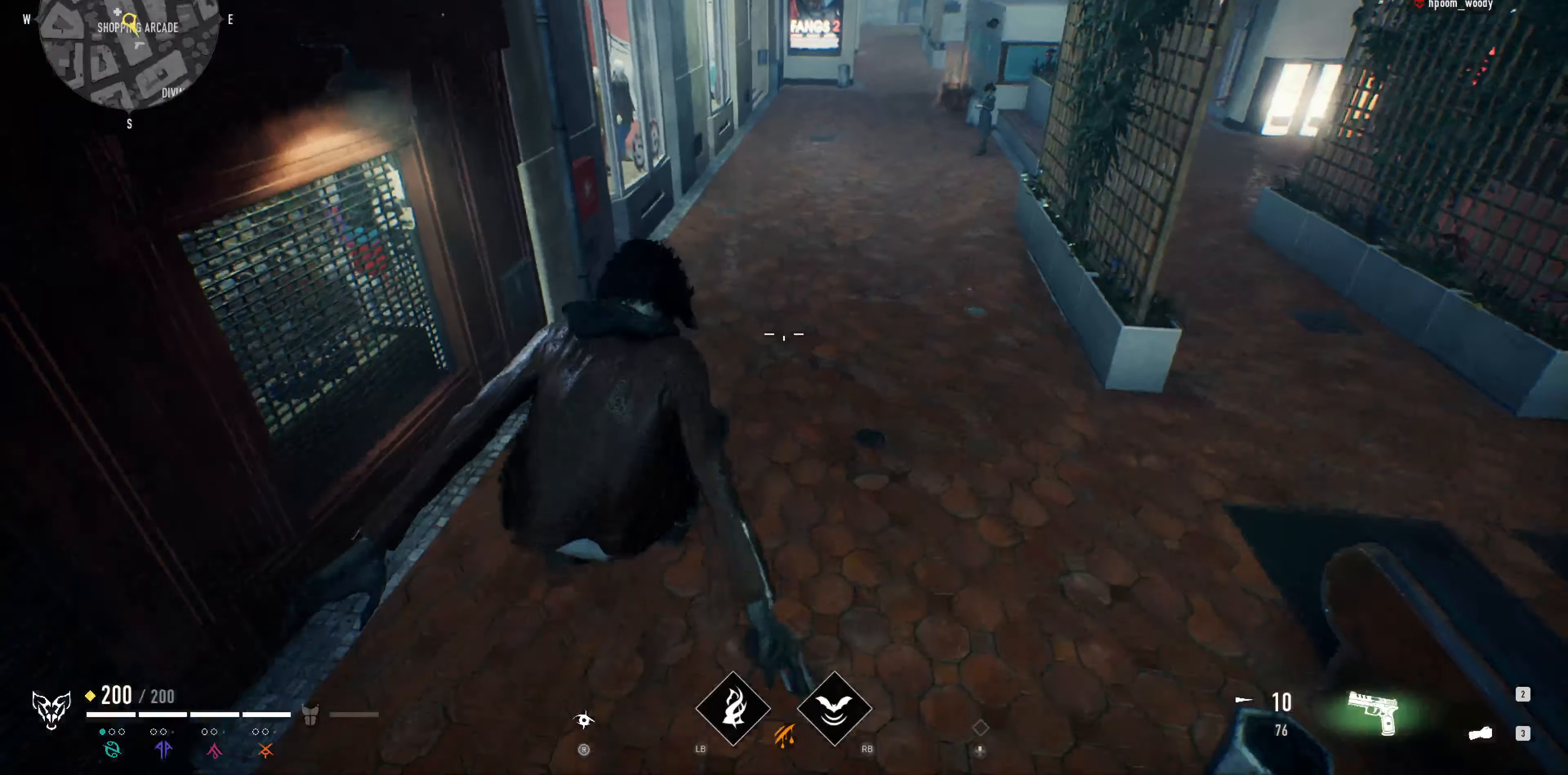
{"buttons": [], "left_stick": "up-left", "right_stick": "center", "events": [[267, "left_stick", "up-left"], [367, "SQUARE", "down"], [500, "SQUARE", "up"]]}
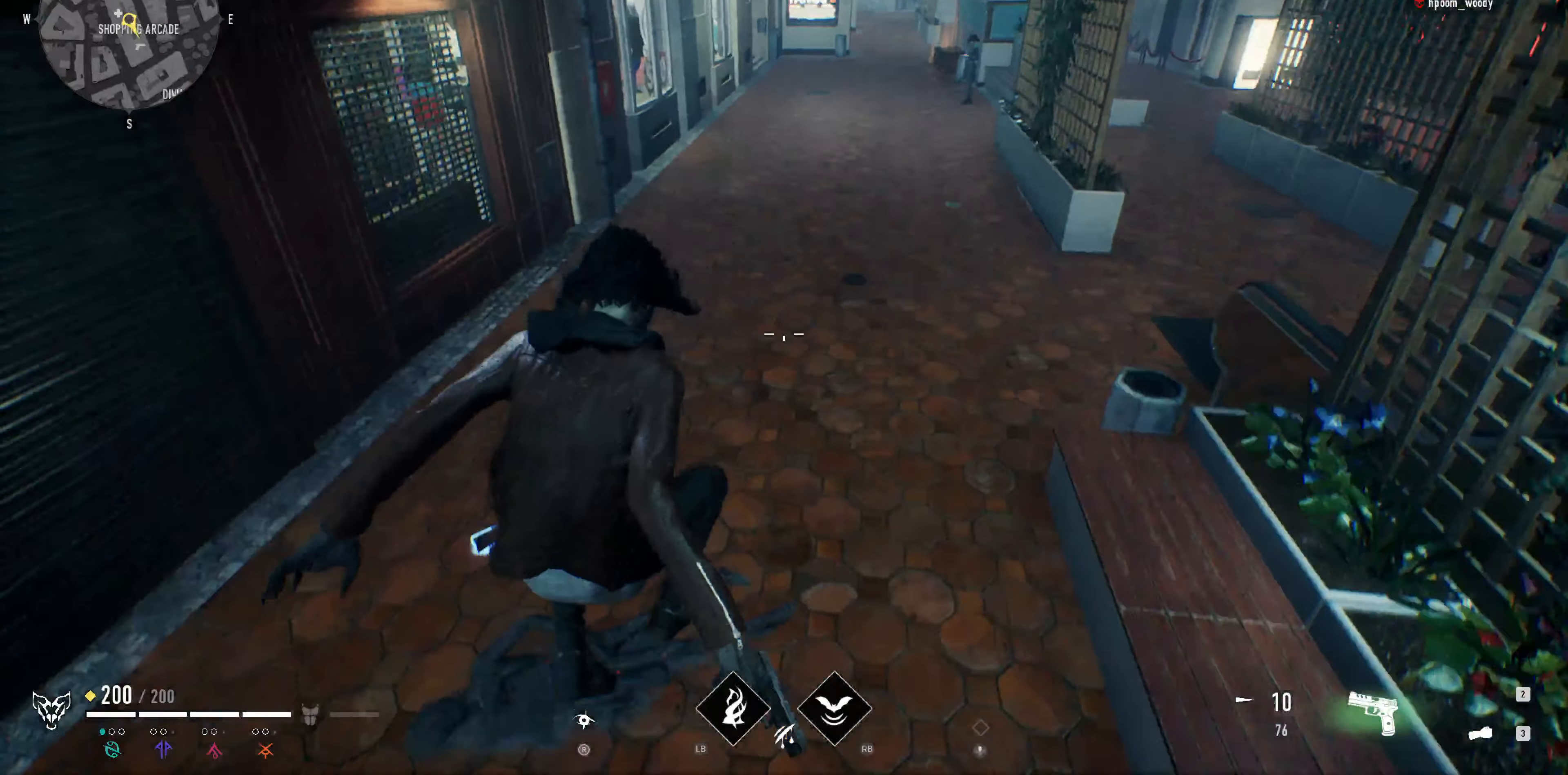
{"buttons": ["SQUARE"], "left_stick": "up-left", "right_stick": "center", "events": [[100, "SQUARE", "down"], [200, "SQUARE", "up"], [300, "SQUARE", "down"], [400, "SQUARE", "up"], [467, "SQUARE", "down"]]}
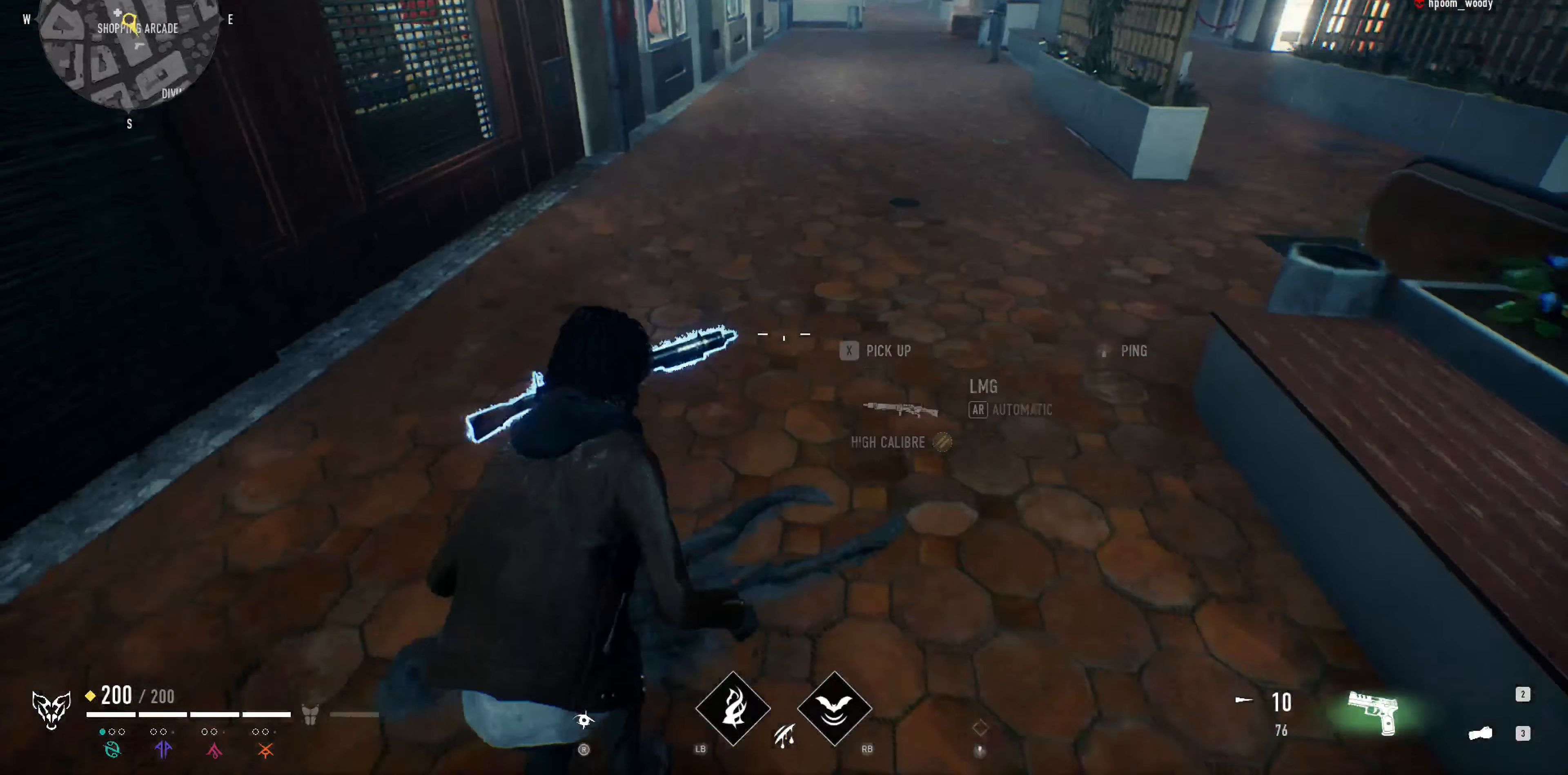
{"buttons": [], "left_stick": "up", "right_stick": "center", "events": [[100, "SQUARE", "up"], [167, "SQUARE", "down"], [267, "SQUARE", "up"], [334, "SQUARE", "down"], [367, "left_stick", "up"], [400, "SQUARE", "up"]]}
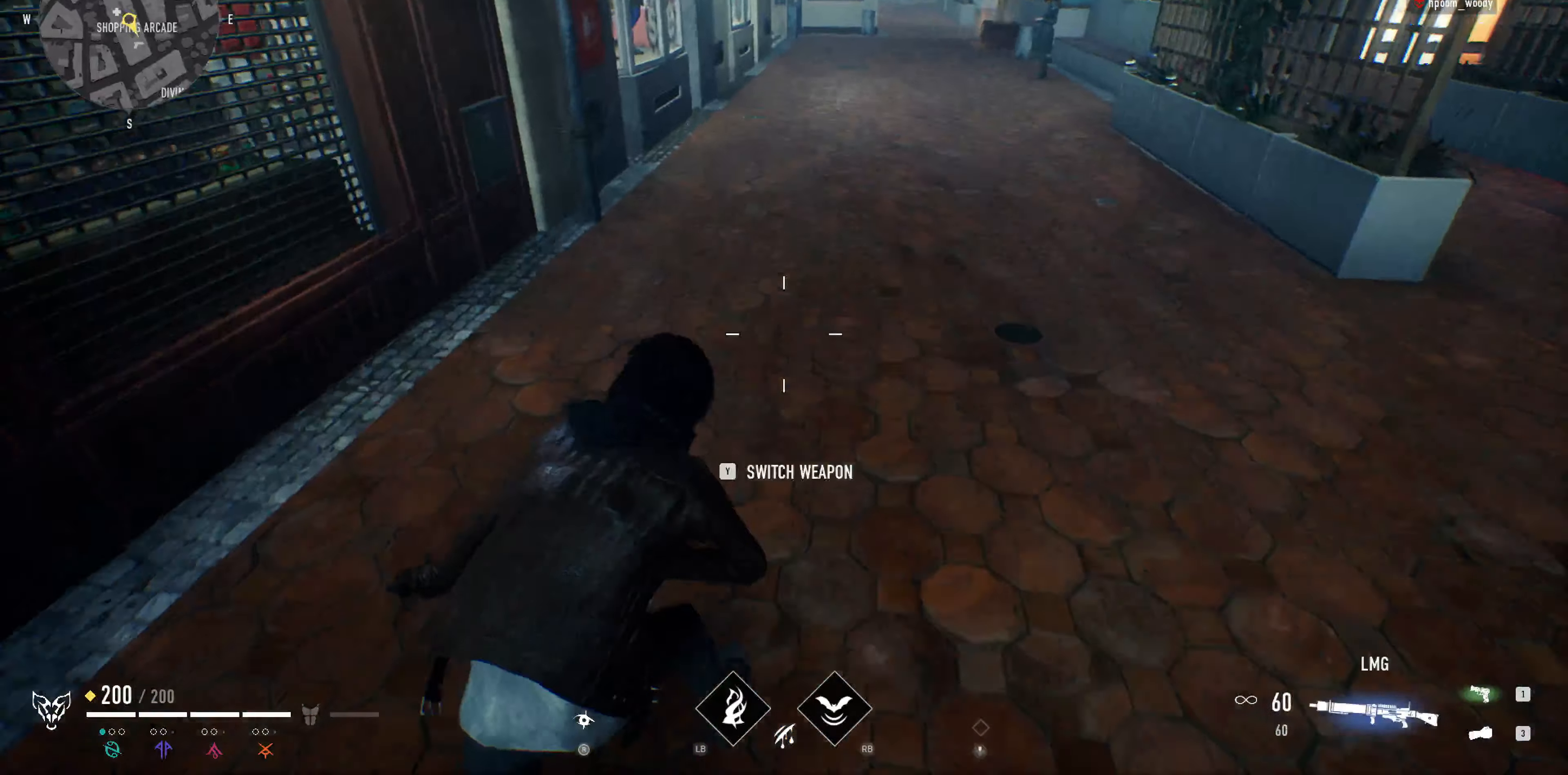
{"buttons": [], "left_stick": "up", "right_stick": "center", "events": [[34, "right_stick", "down"], [334, "right_stick", "center"]]}
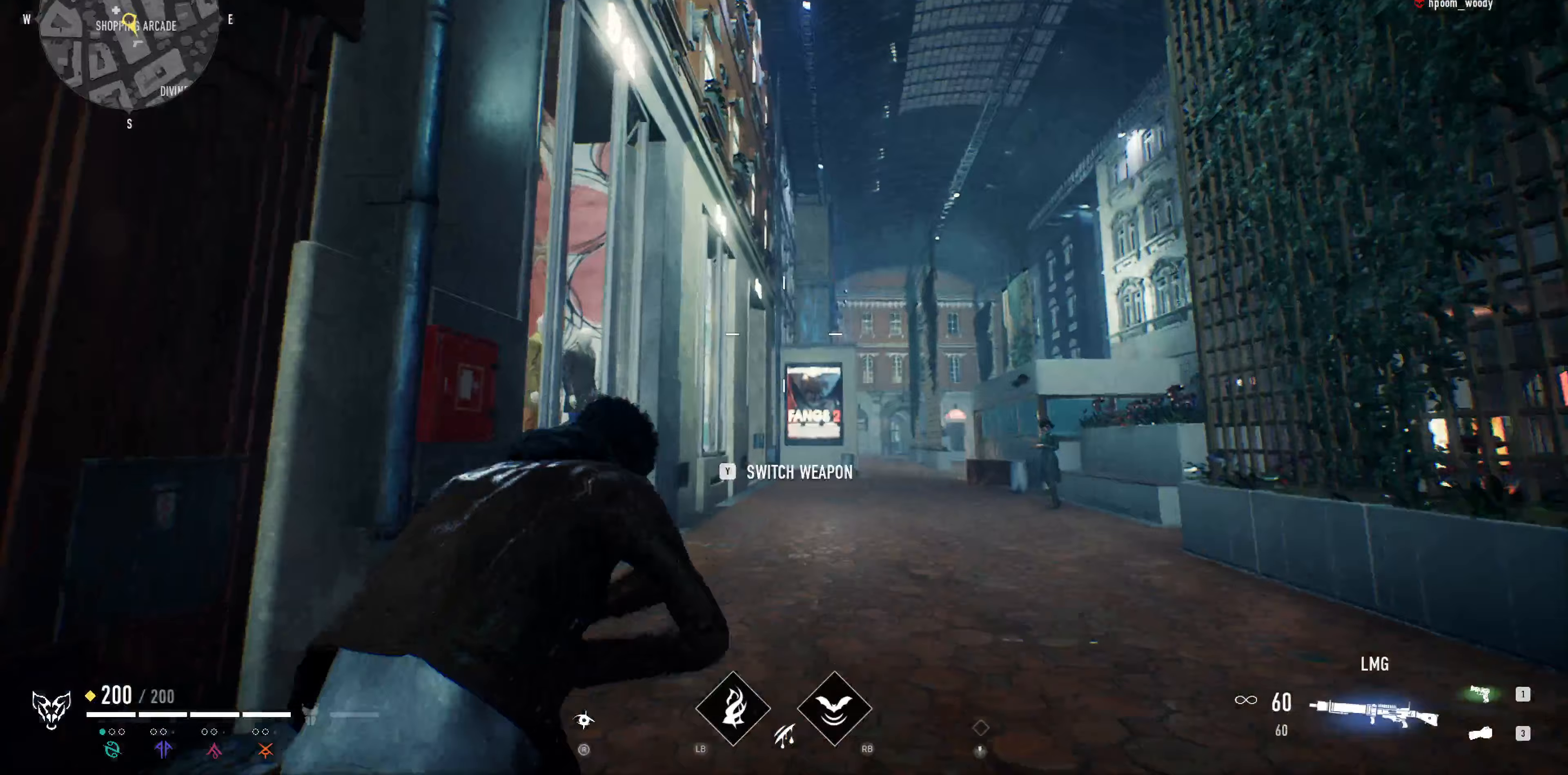
{"buttons": [], "left_stick": "up", "right_stick": "up-right", "events": [[300, "right_stick", "up-right"]]}
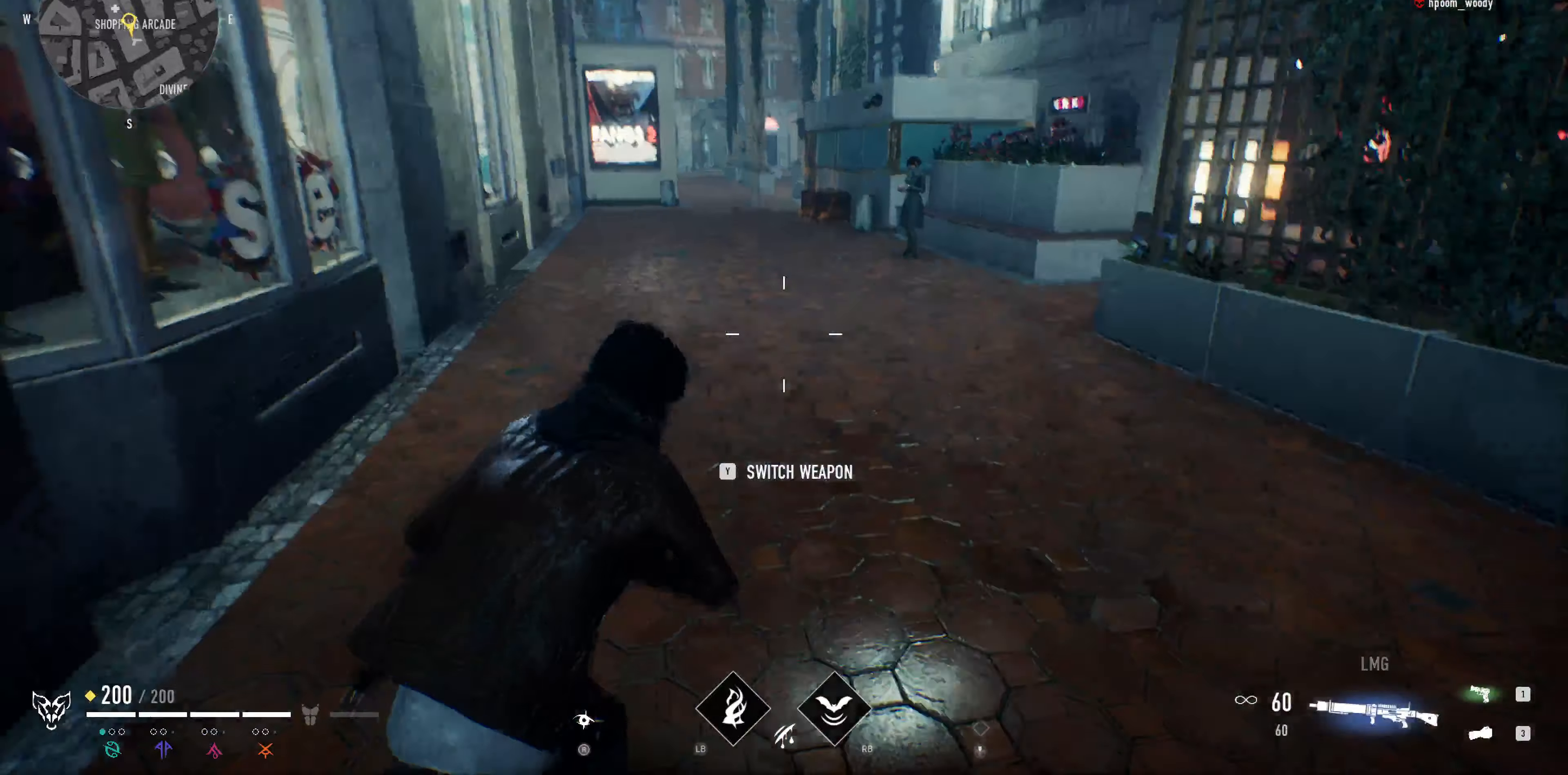
{"buttons": [], "left_stick": "up", "right_stick": "center", "events": [[33, "right_stick", "center"]]}
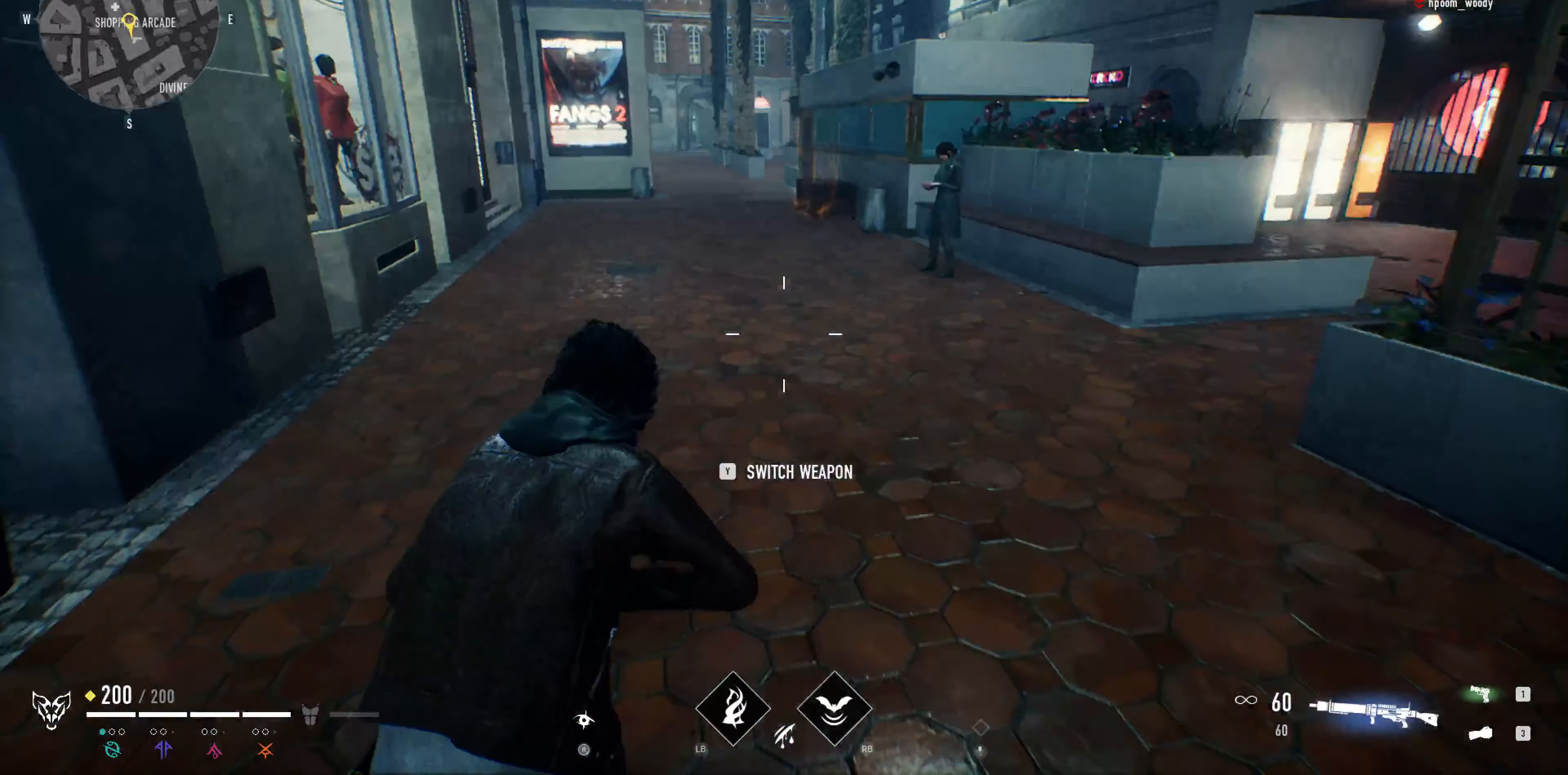
{"buttons": [], "left_stick": "up", "right_stick": "down", "events": [[500, "right_stick", "down"]]}
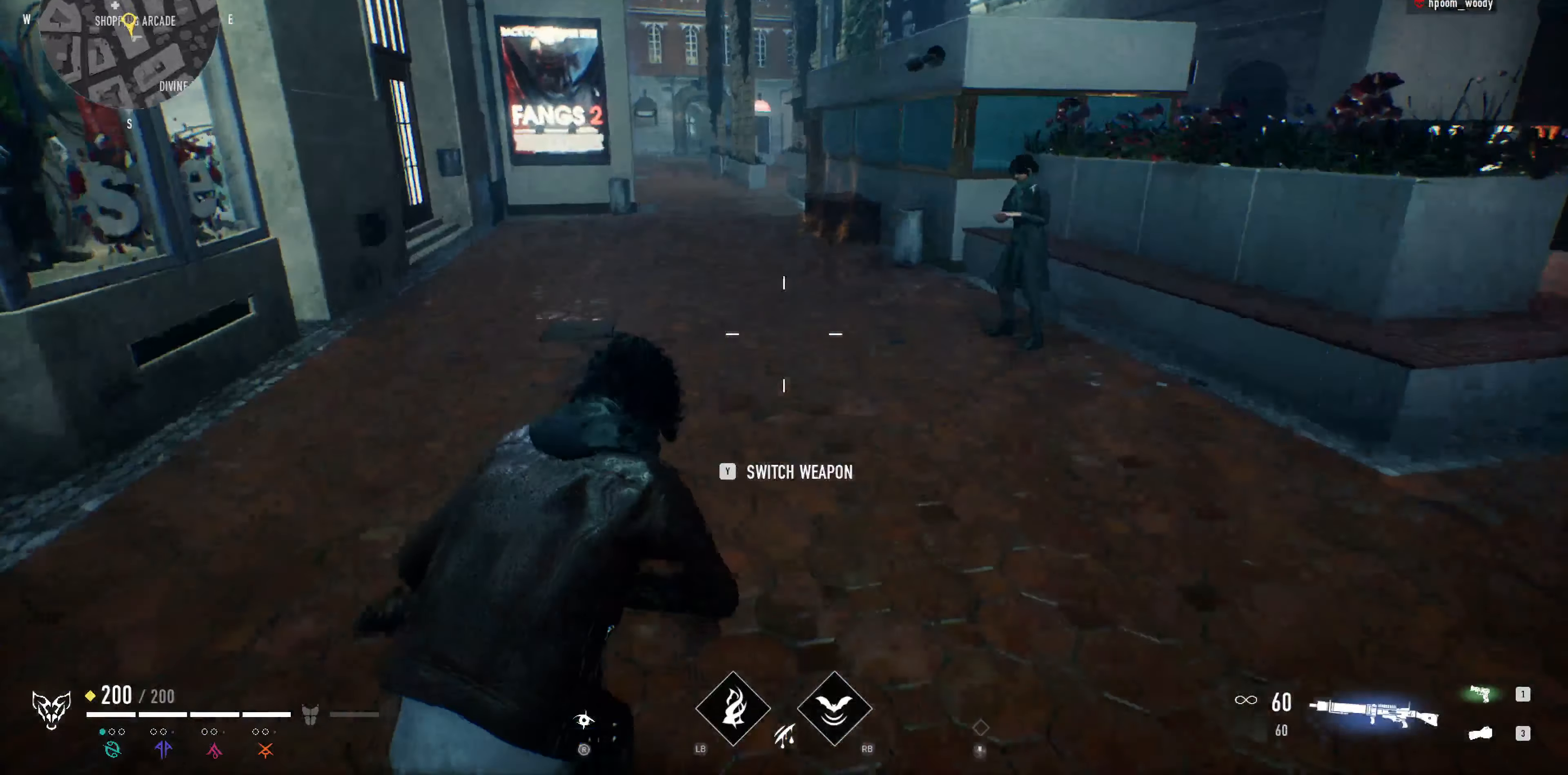
{"buttons": [], "left_stick": "right", "right_stick": "up-right", "events": [[133, "right_stick", "center"], [467, "left_stick", "right"], [500, "right_stick", "up-right"]]}
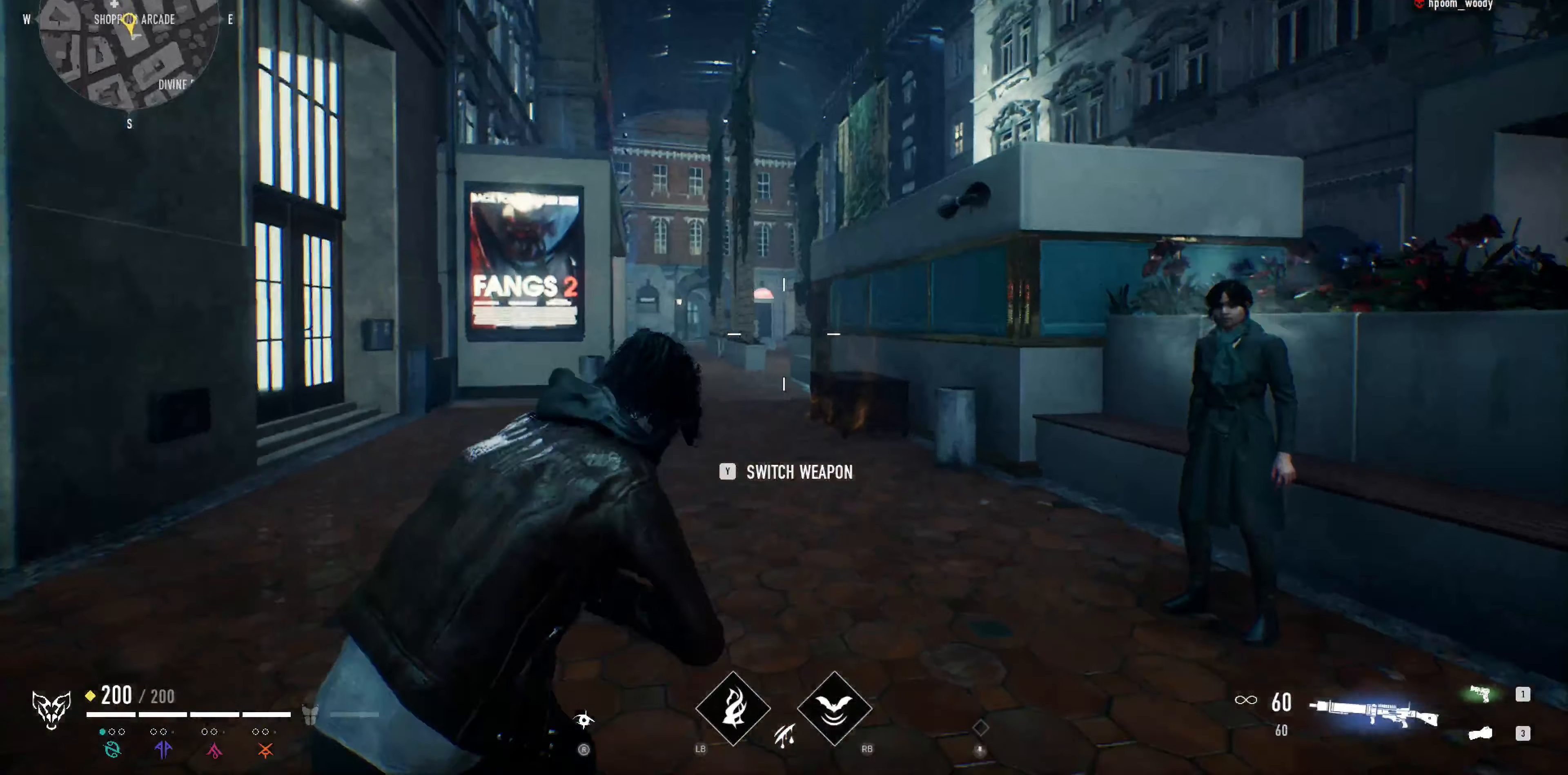
{"buttons": [], "left_stick": "center", "right_stick": "center", "events": [[100, "left_stick", "up-right"], [200, "right_stick", "center"], [433, "left_stick", "center"]]}
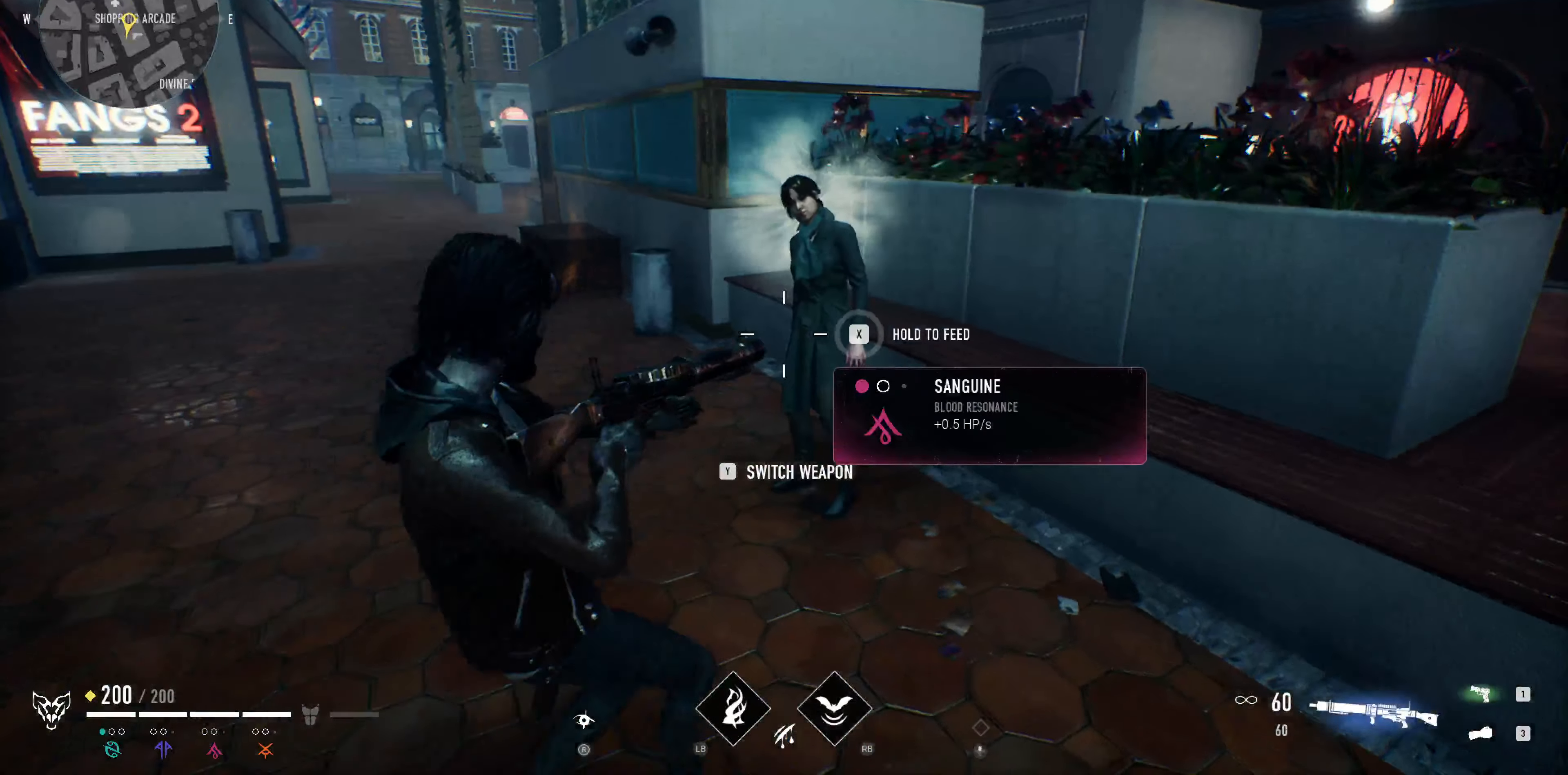
{"buttons": ["SQUARE"], "left_stick": "center", "right_stick": "center", "events": [[33, "SQUARE", "down"]]}
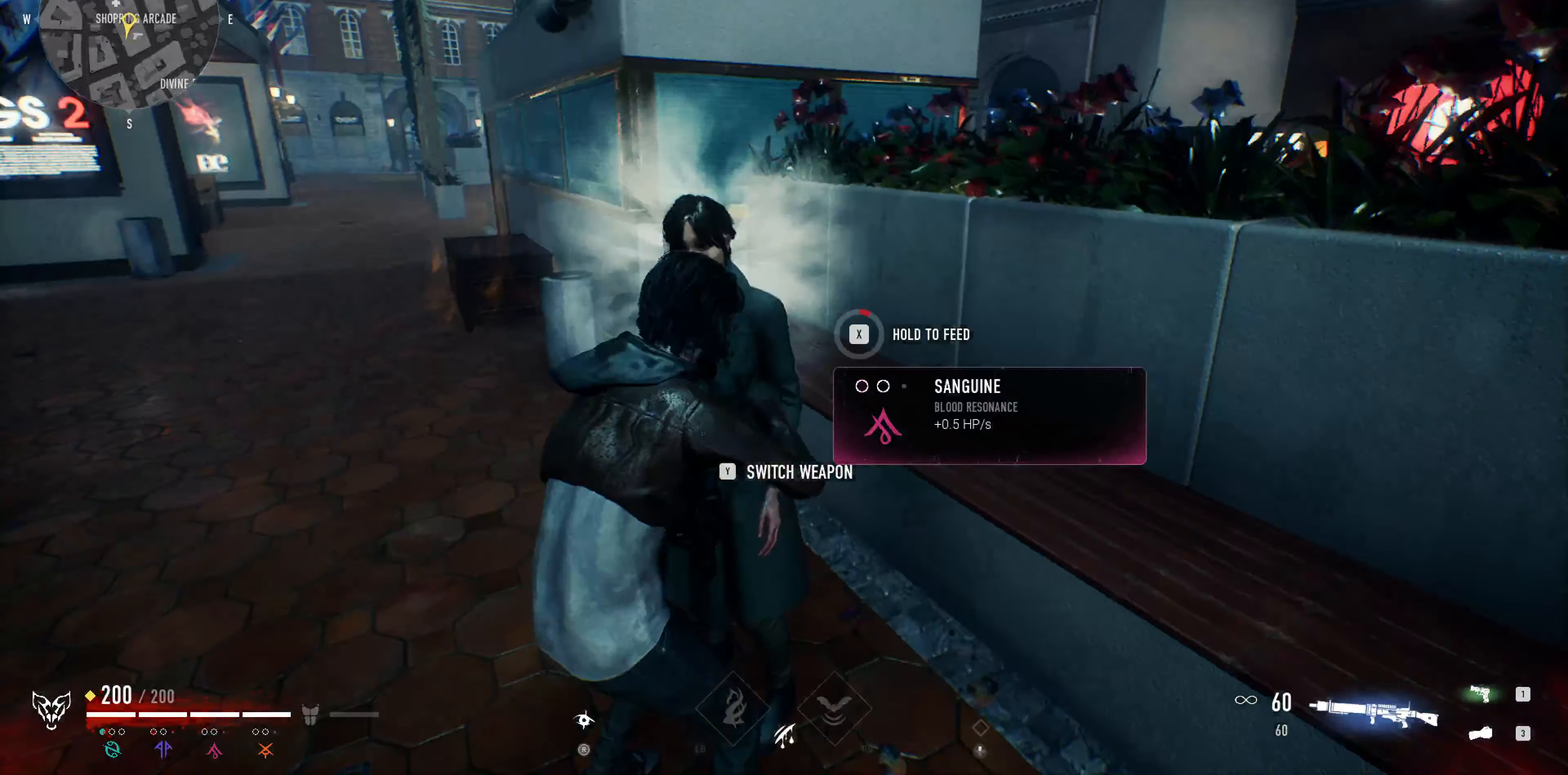
{"buttons": ["SQUARE"], "left_stick": "center", "right_stick": "center", "events": []}
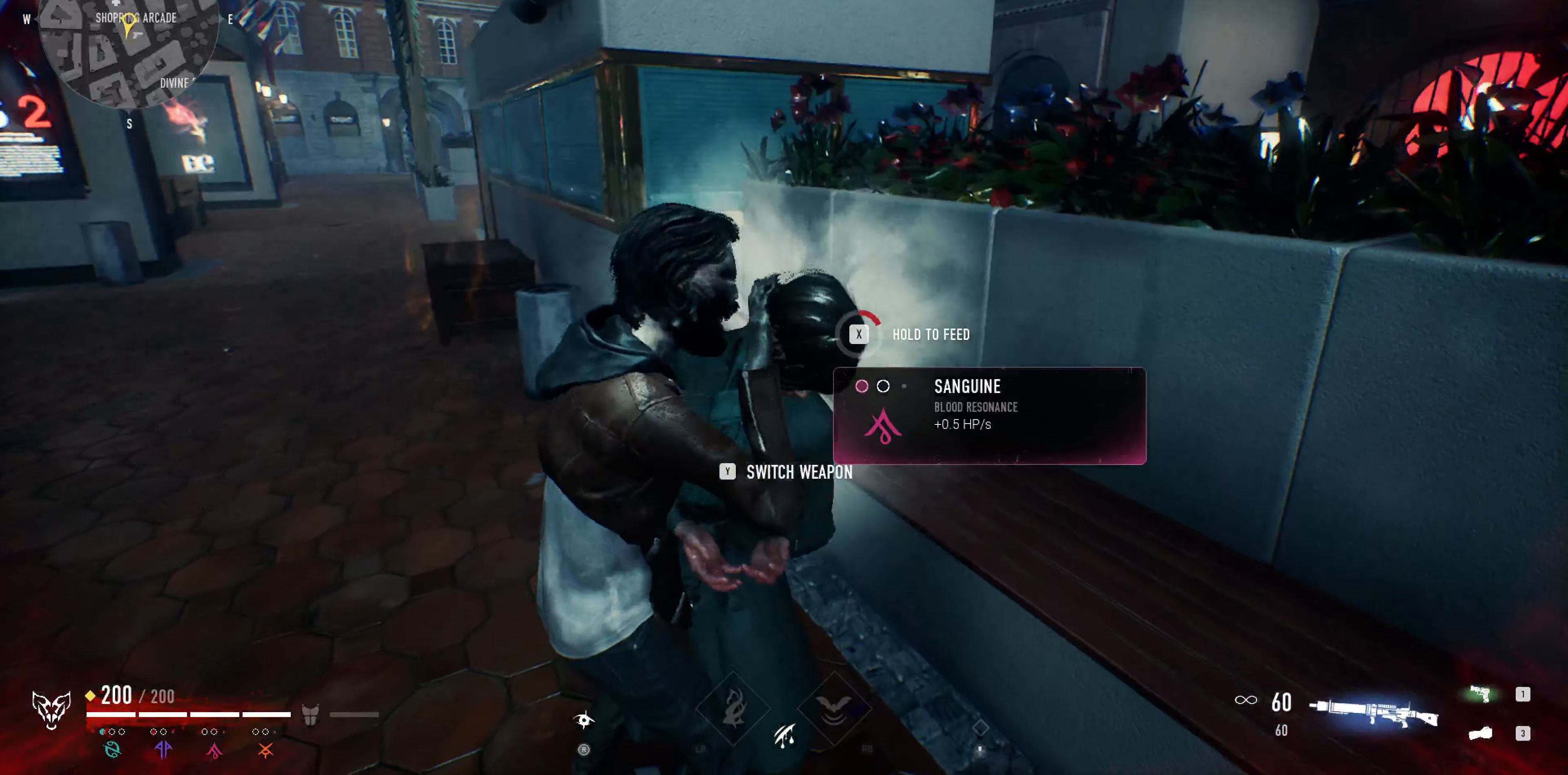
{"buttons": ["SQUARE"], "left_stick": "center", "right_stick": "center", "events": []}
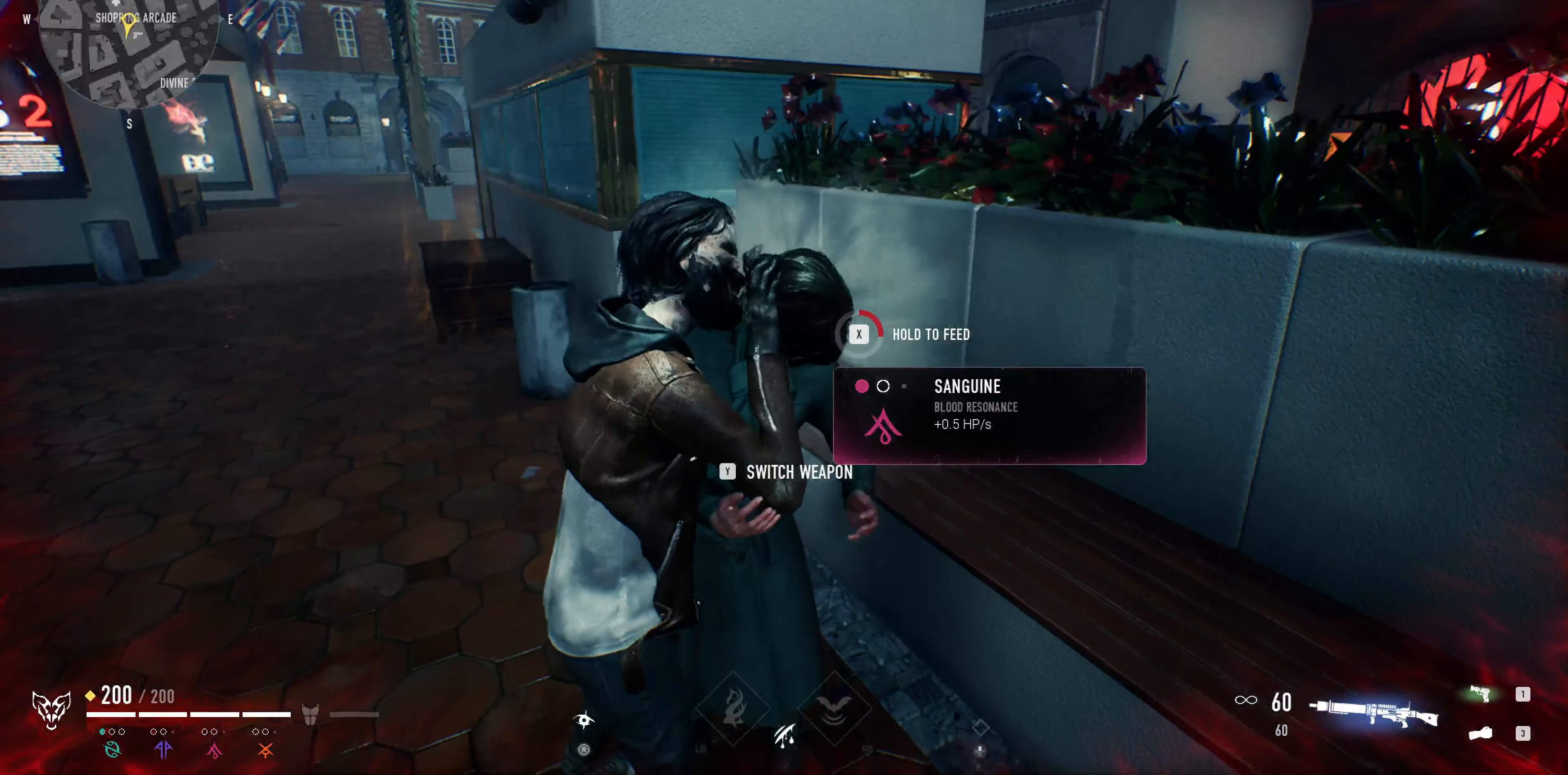
{"buttons": ["SQUARE"], "left_stick": "center", "right_stick": "center", "events": []}
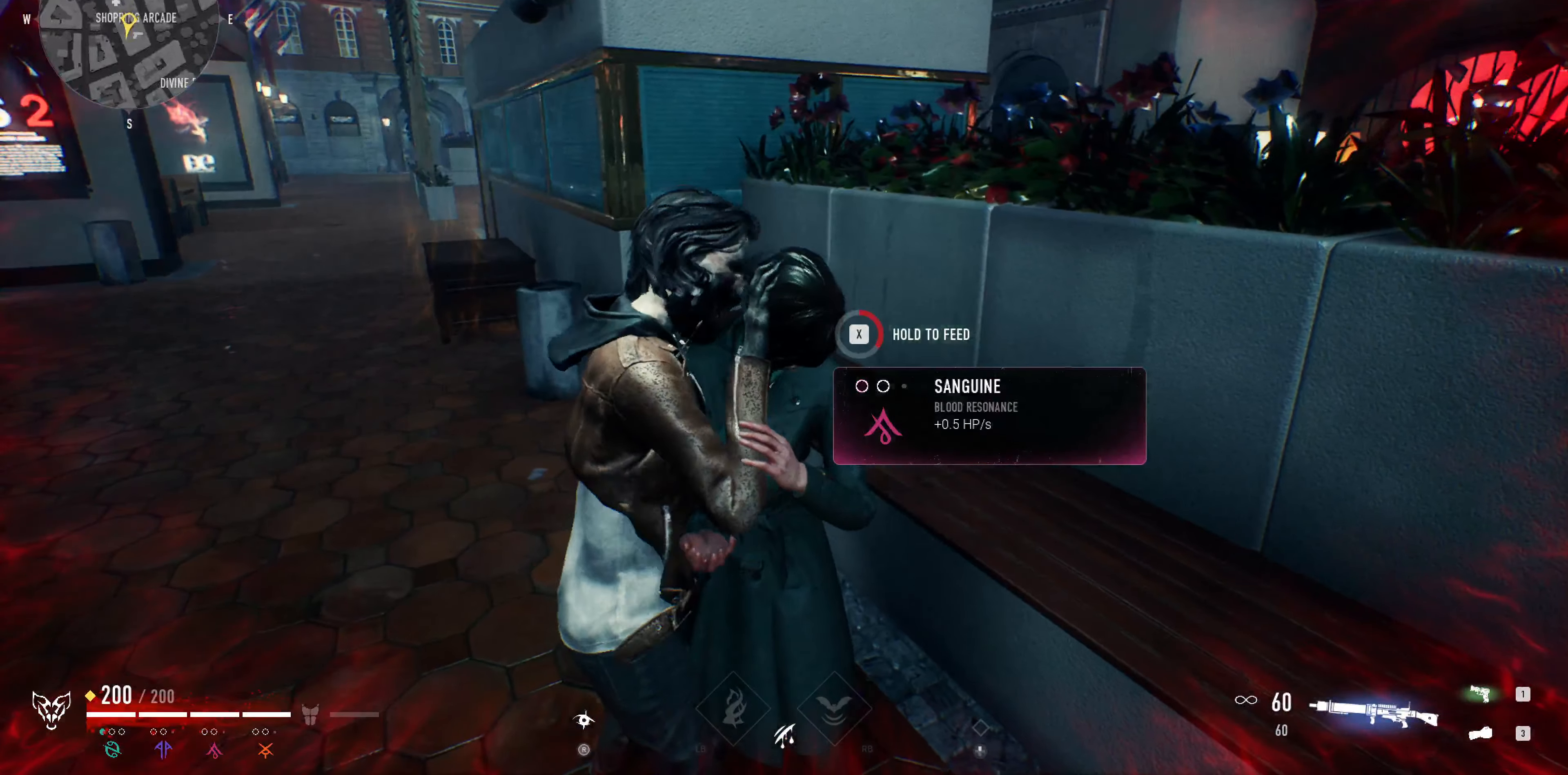
{"buttons": ["SQUARE"], "left_stick": "center", "right_stick": "center", "events": []}
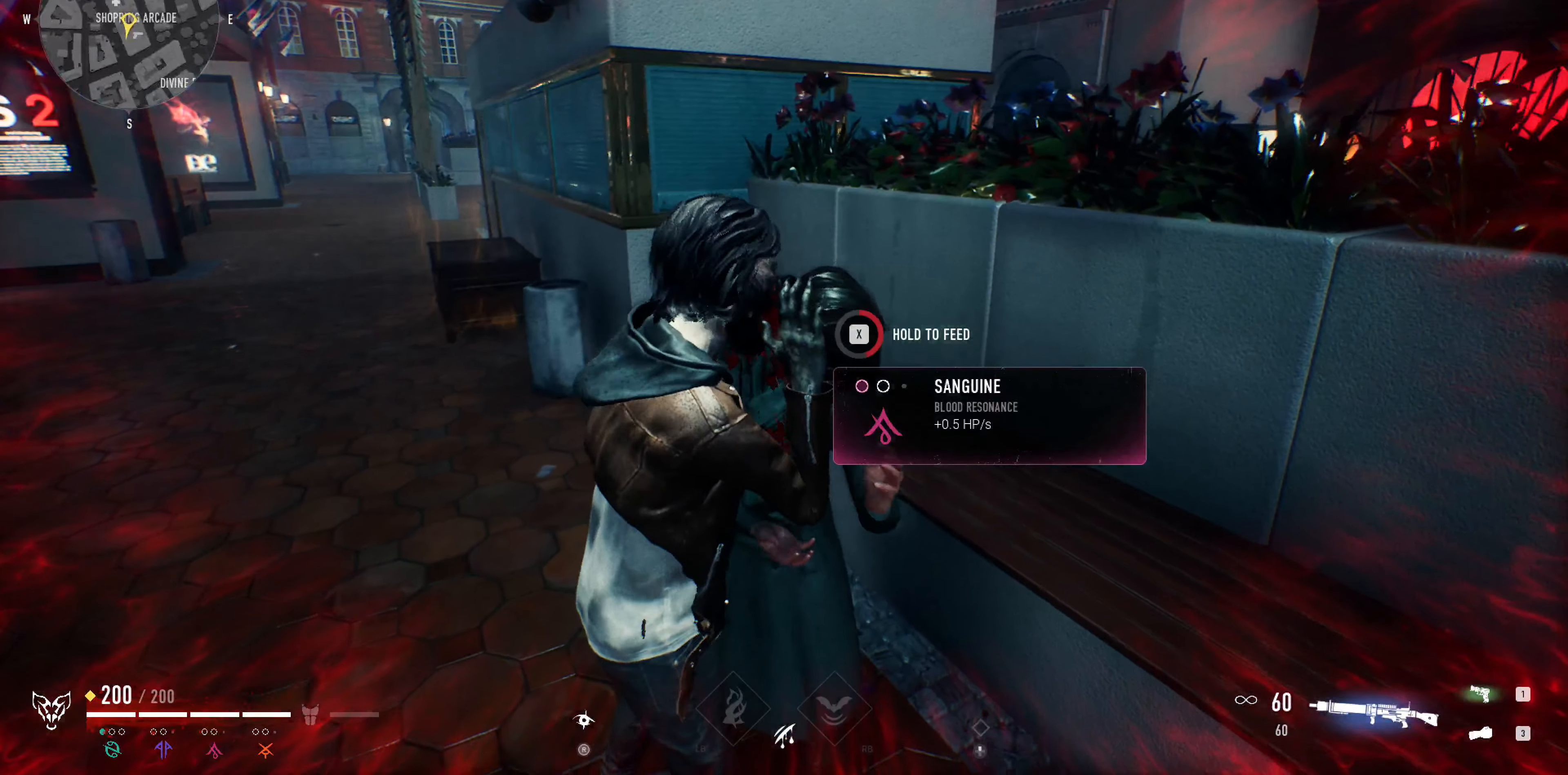
{"buttons": ["SQUARE"], "left_stick": "center", "right_stick": "center", "events": []}
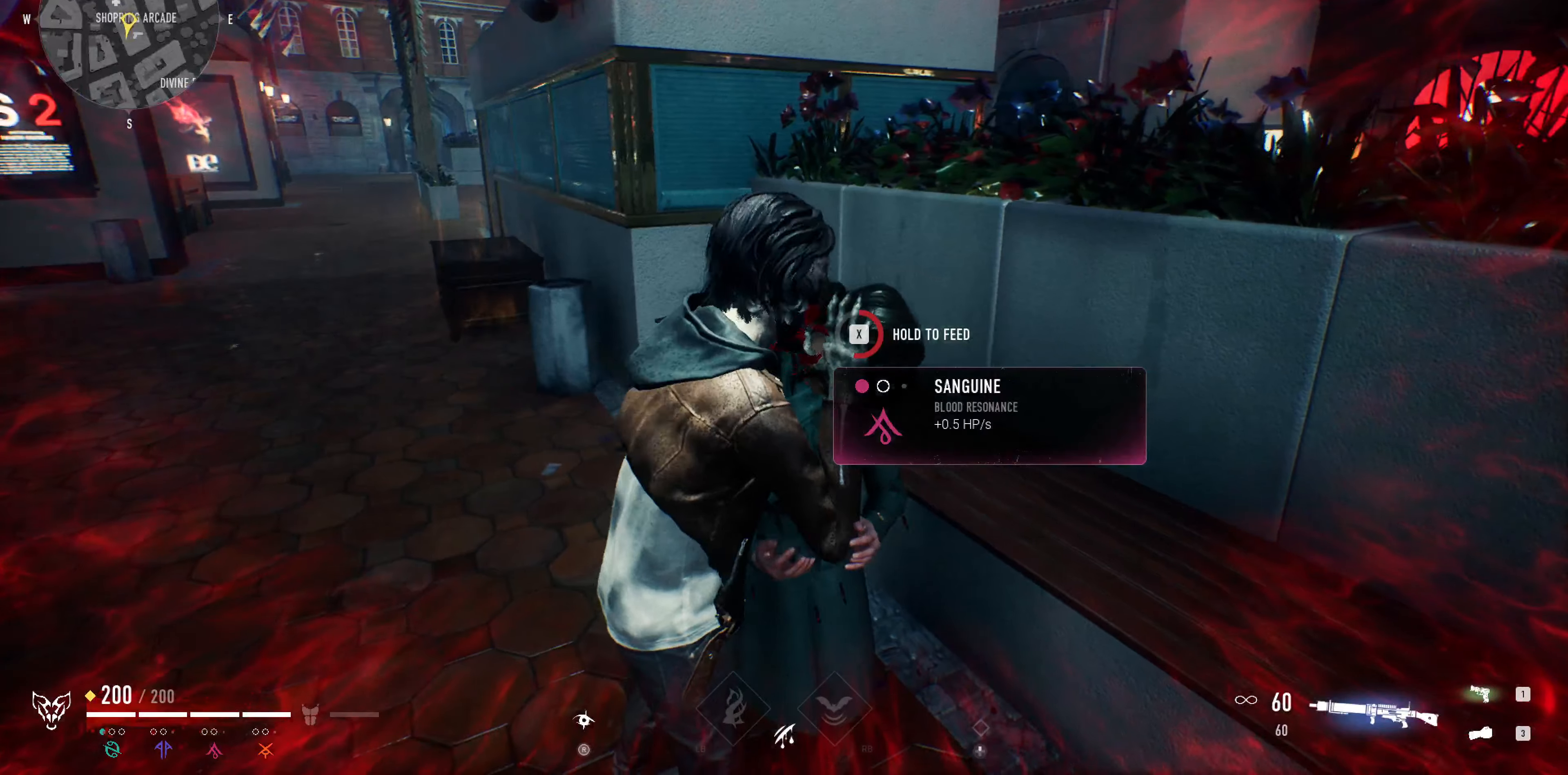
{"buttons": ["SQUARE"], "left_stick": "center", "right_stick": "center", "events": []}
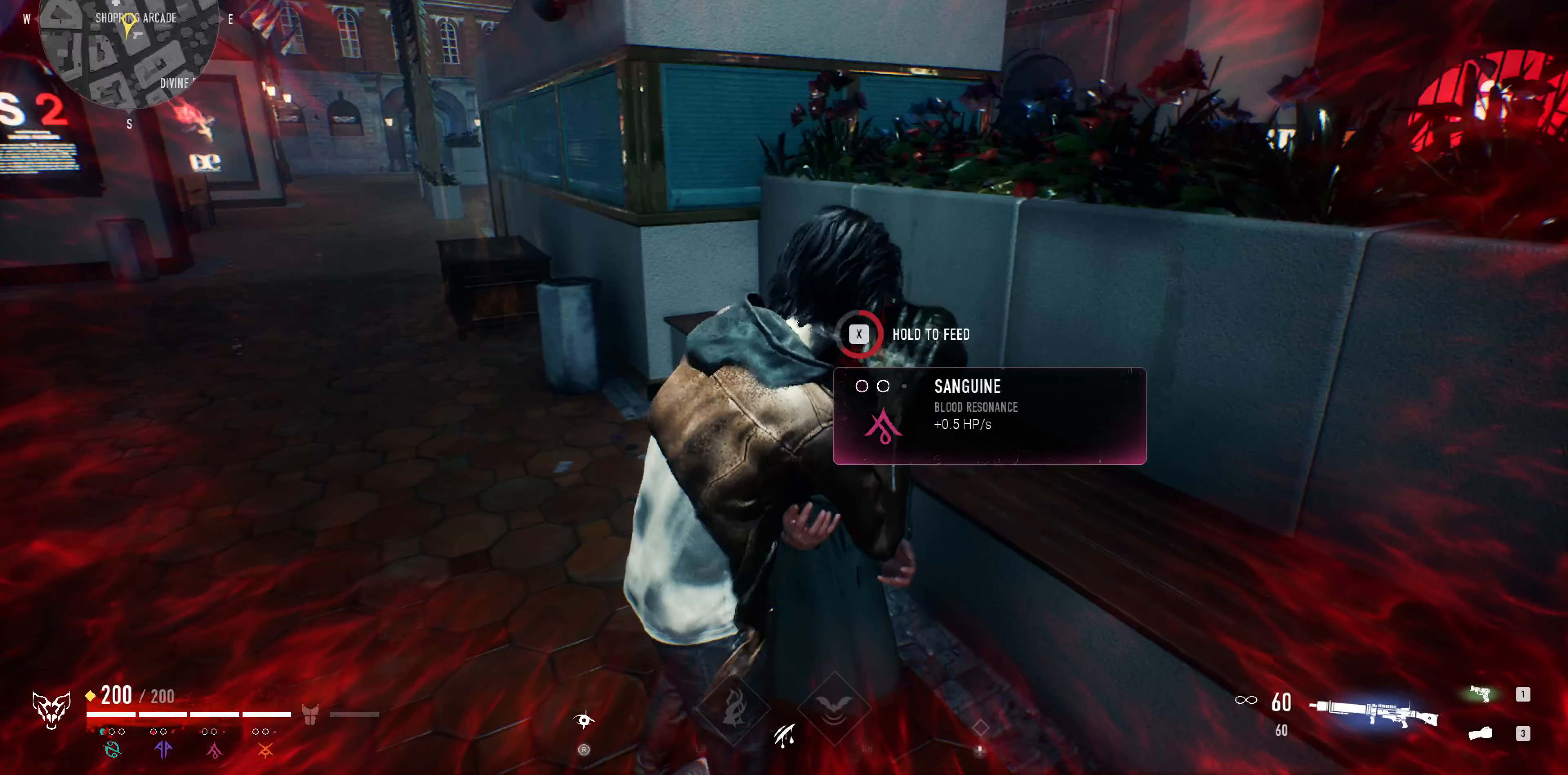
{"buttons": ["SQUARE"], "left_stick": "center", "right_stick": "center", "events": []}
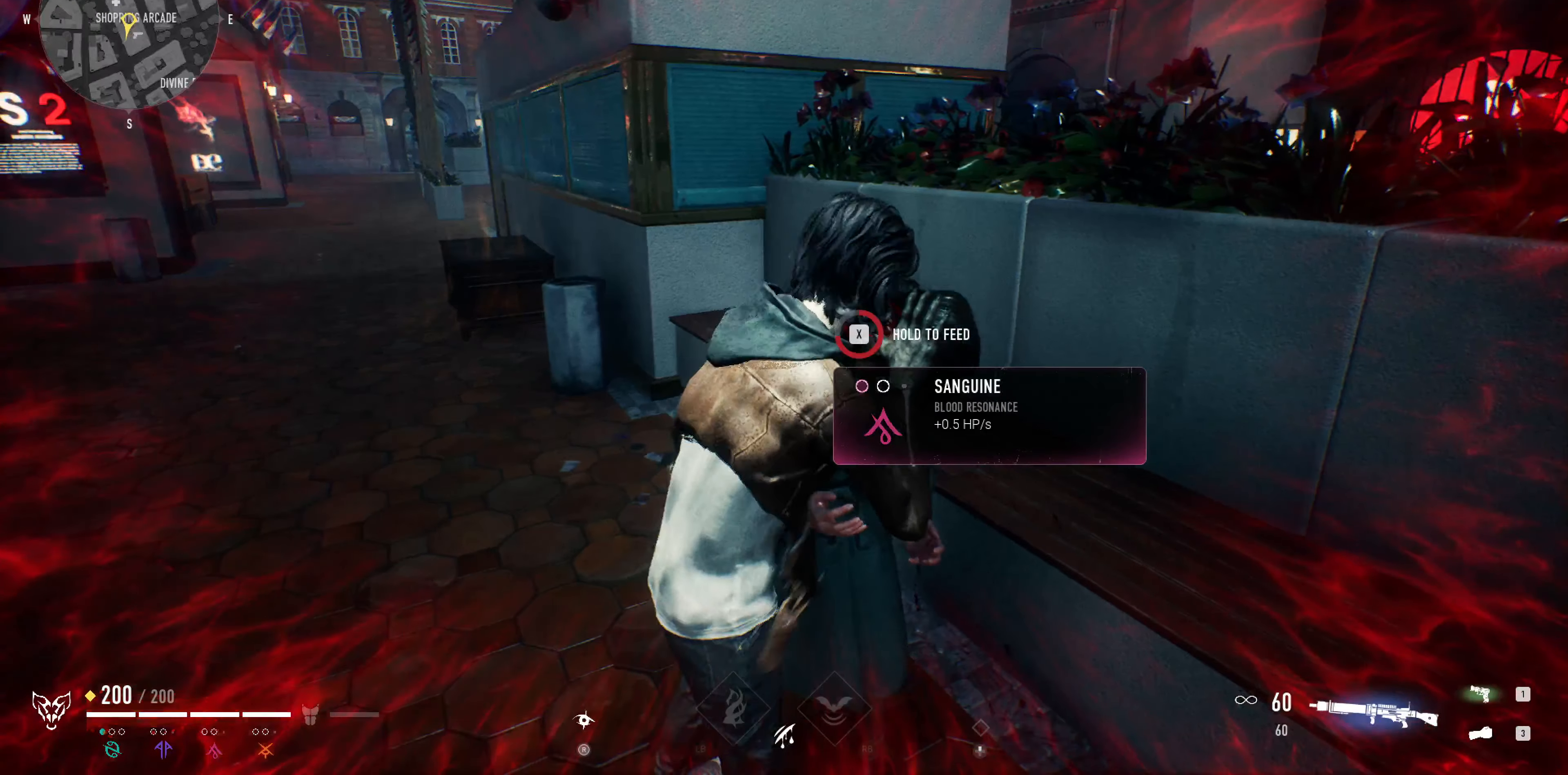
{"buttons": ["SQUARE"], "left_stick": "center", "right_stick": "center", "events": []}
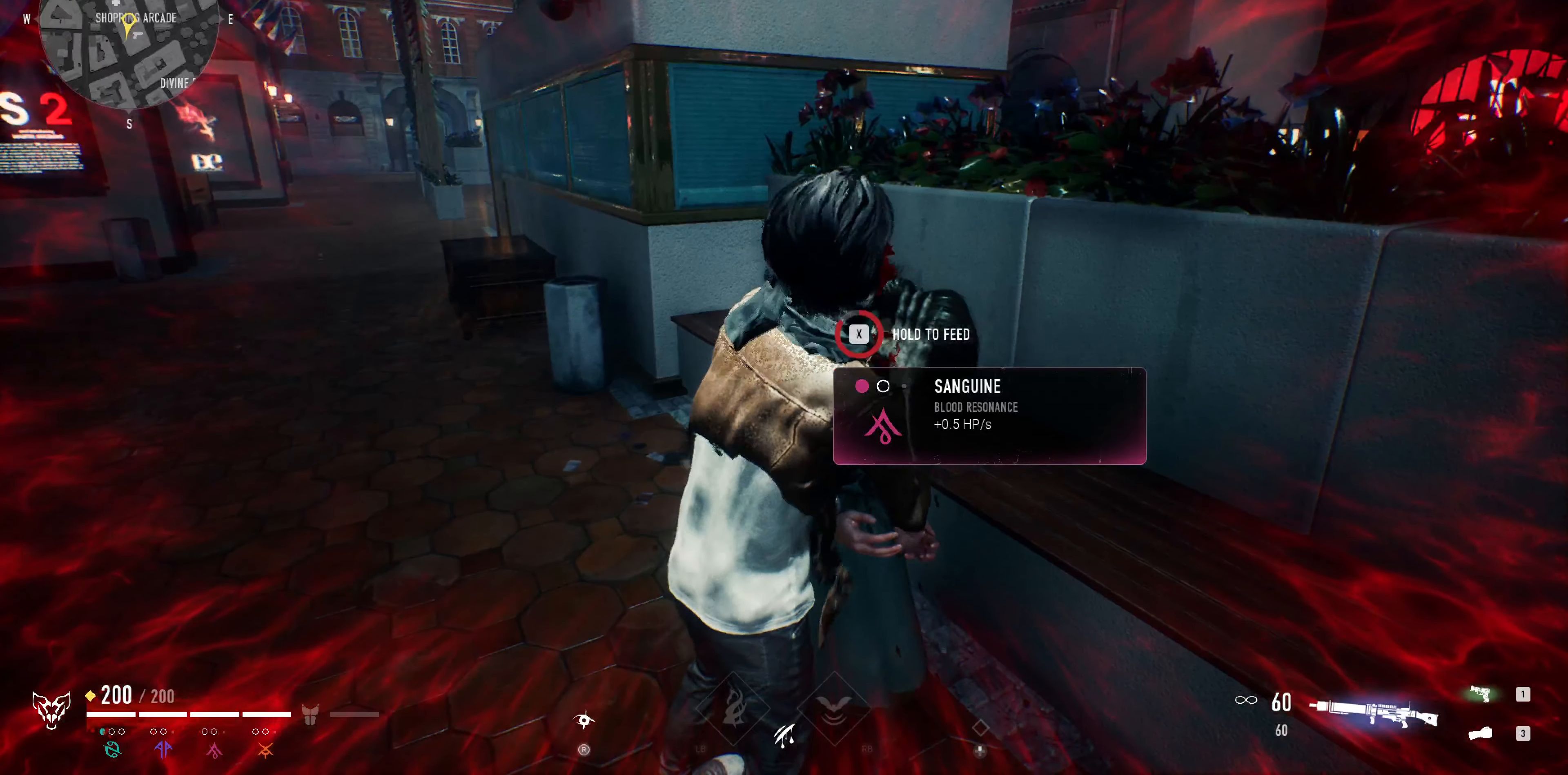
{"buttons": ["SQUARE"], "left_stick": "center", "right_stick": "center", "events": []}
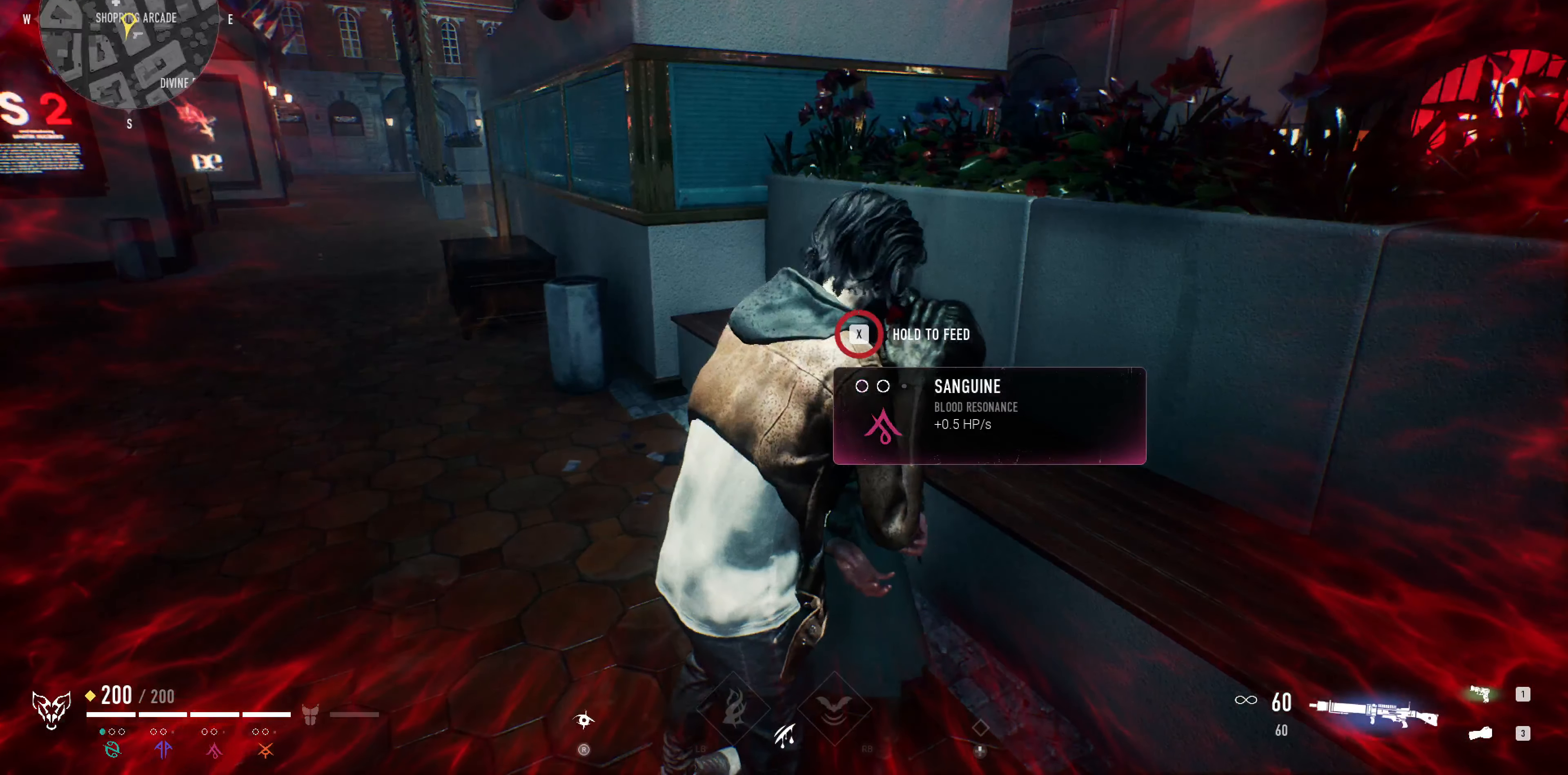
{"buttons": [], "left_stick": "left", "right_stick": "center", "events": [[366, "left_stick", "left"], [433, "SQUARE", "up"]]}
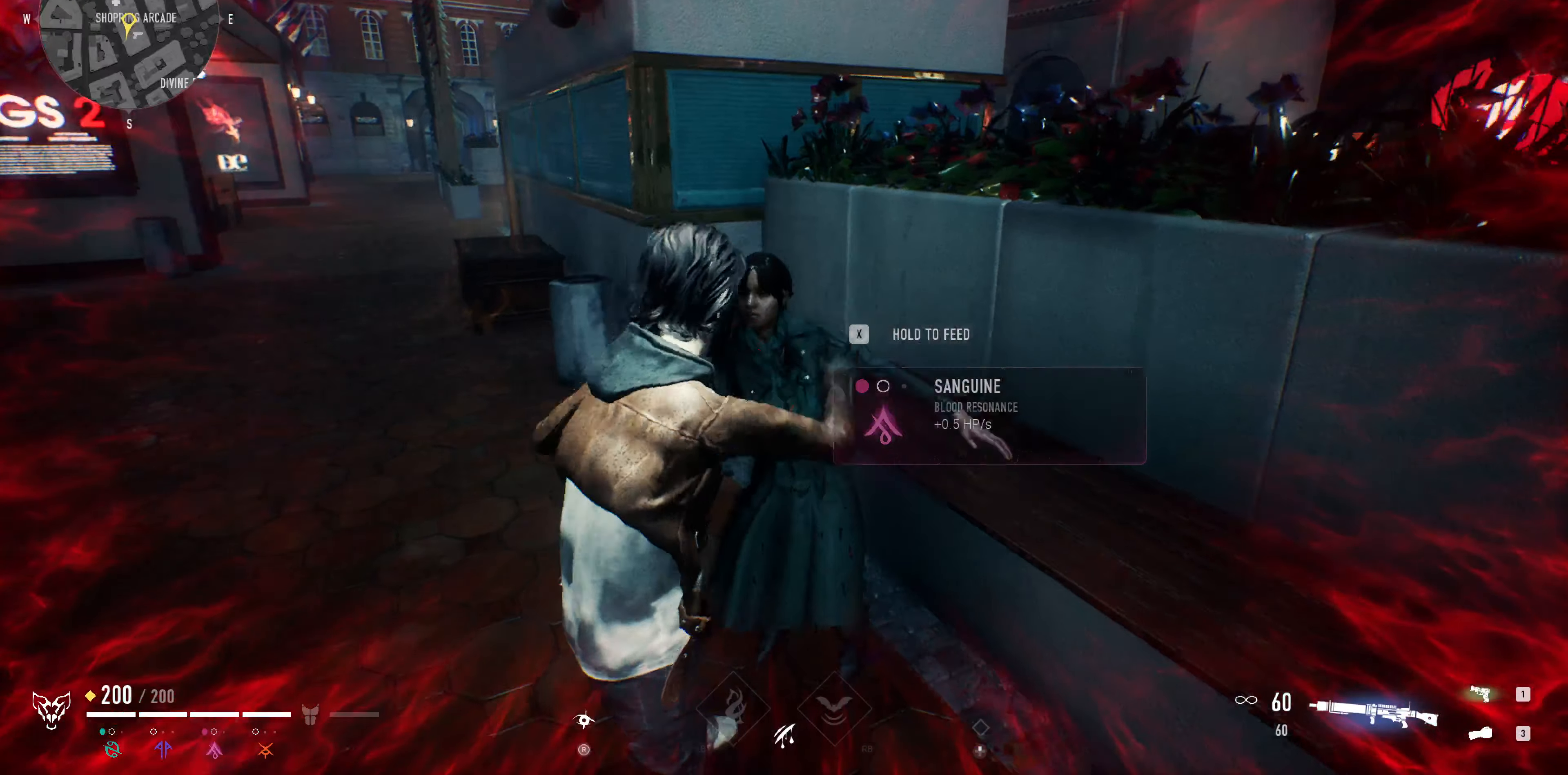
{"buttons": [], "left_stick": "up-left", "right_stick": "center", "events": [[33, "right_stick", "left"], [166, "left_stick", "up-left"], [233, "right_stick", "center"]]}
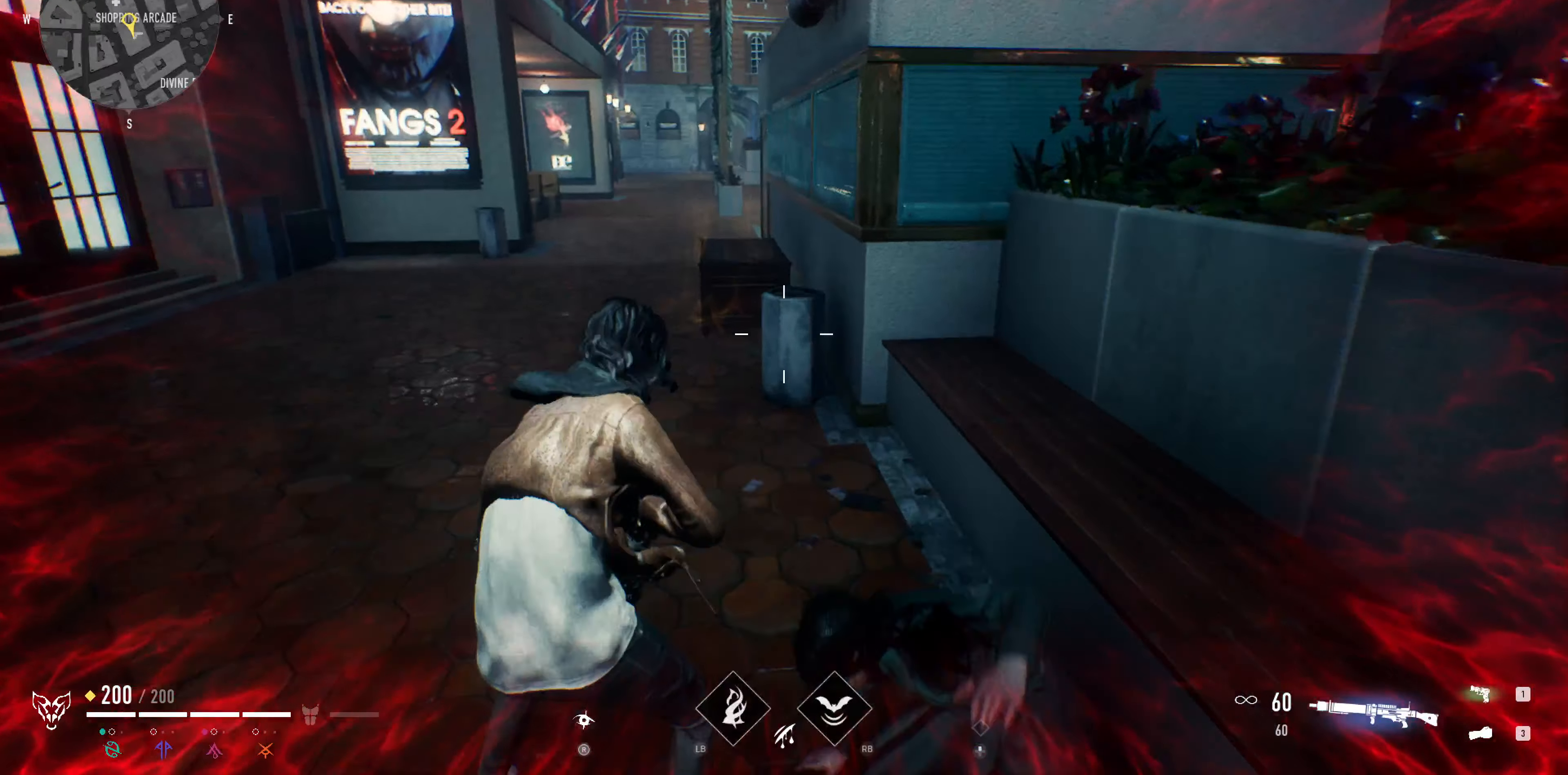
{"buttons": [], "left_stick": "up-left", "right_stick": "center", "events": []}
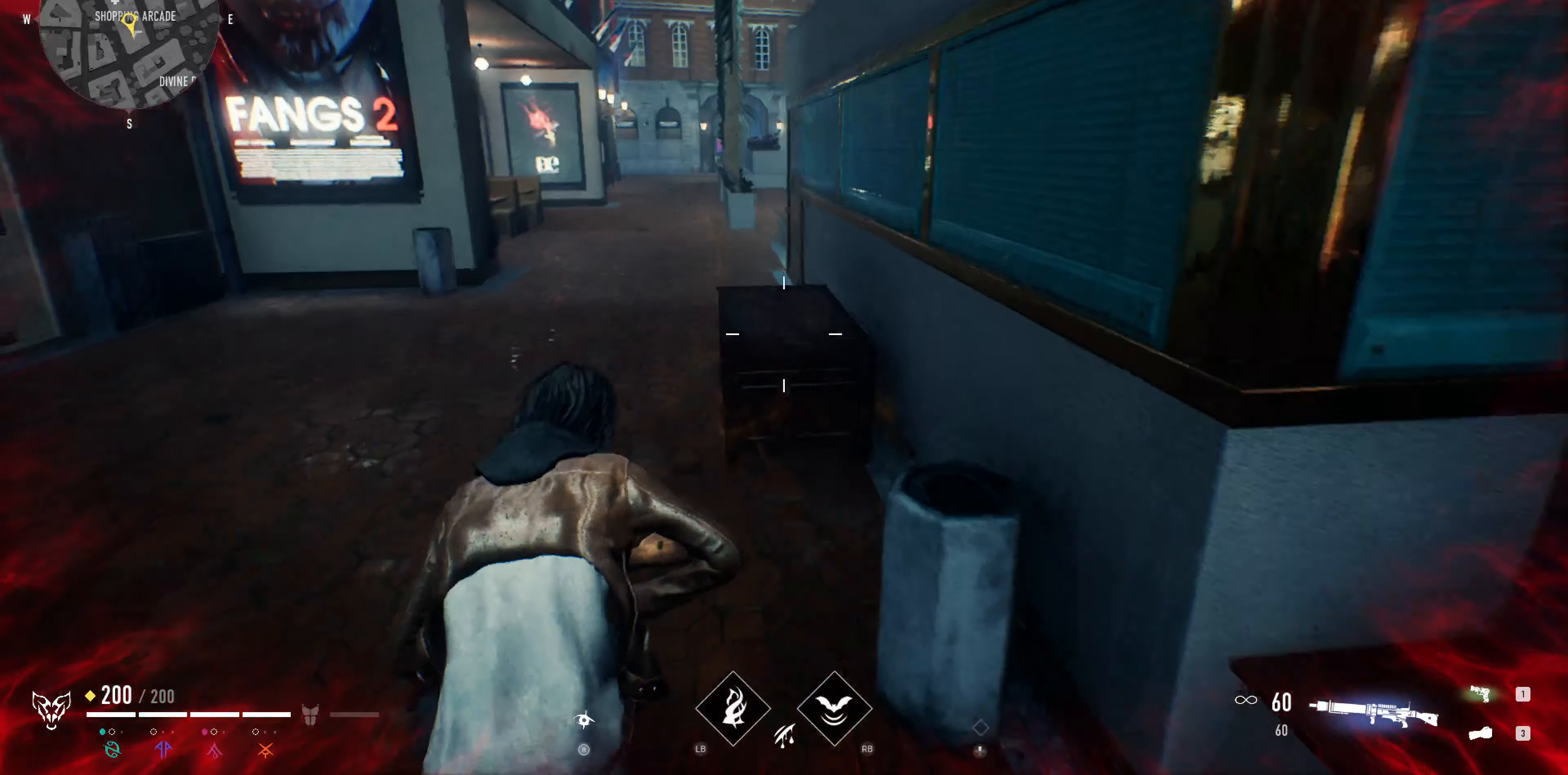
{"buttons": [], "left_stick": "up-left", "right_stick": "center", "events": [[66, "right_stick", "right"], [500, "right_stick", "center"]]}